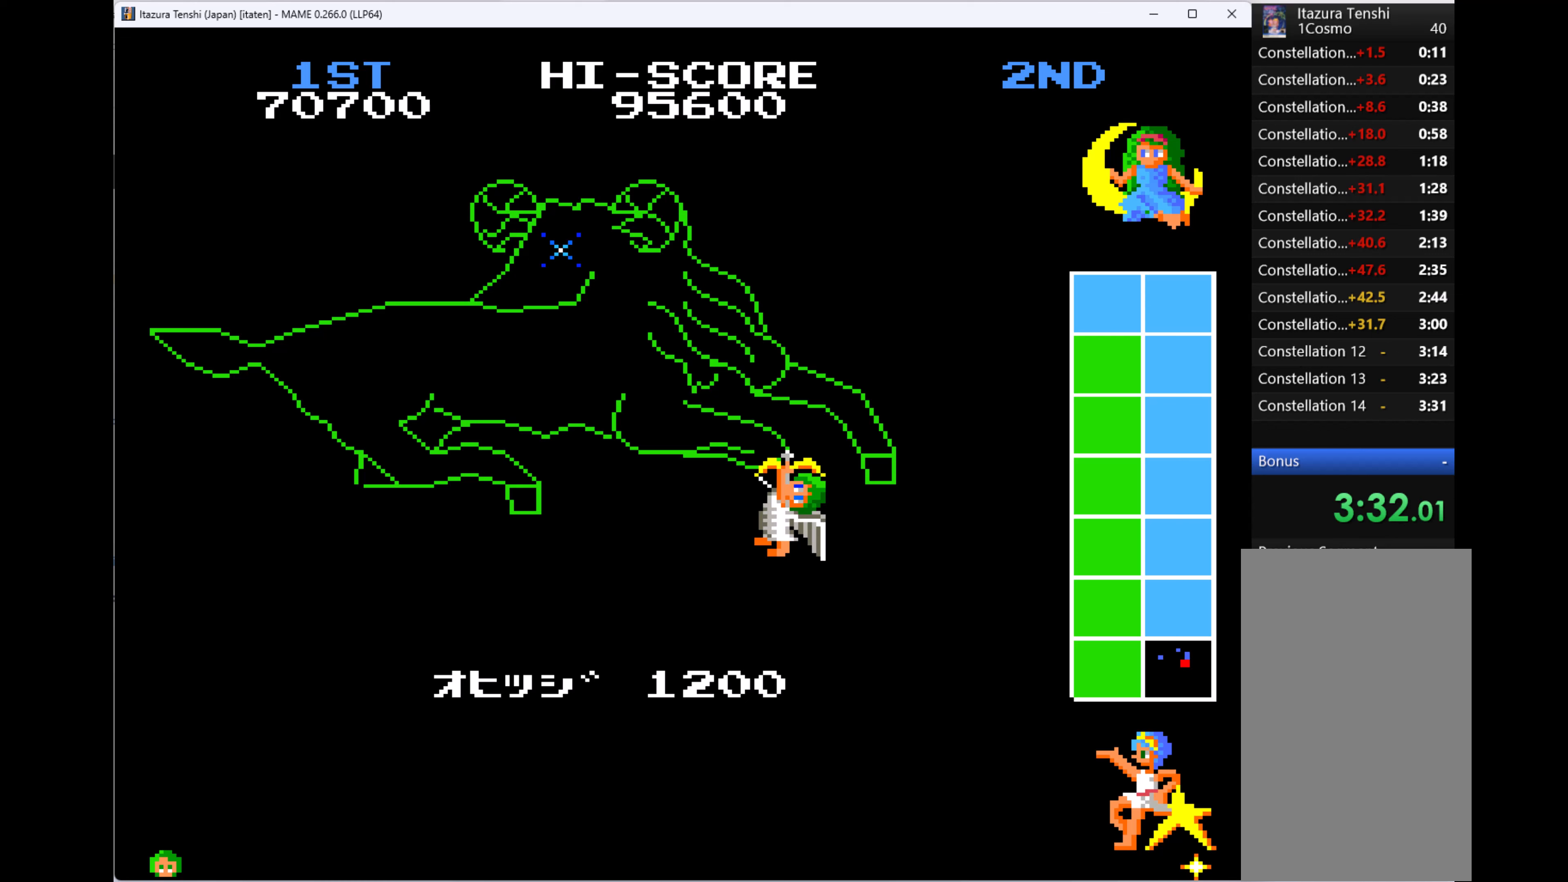
Gameplay with keyboard; each line is a JSON object with the keys held at the frame after it. "events" lists presses ("down") and releases ("up") of "1", "2", "3", "4", "a", "alt", "ctrl", "d", "down", "e", "h", "left", "q", "r", "right", "s", "shift", "space", "tab", "up", "w", "x" and "z" between this image and that frame as [ms after this image, input, new state], when the widget could be followed in between. No other keys are recorded. Mouse input is not recorded.
{"keys": ["left"], "events": [[466, "left", "down"]]}
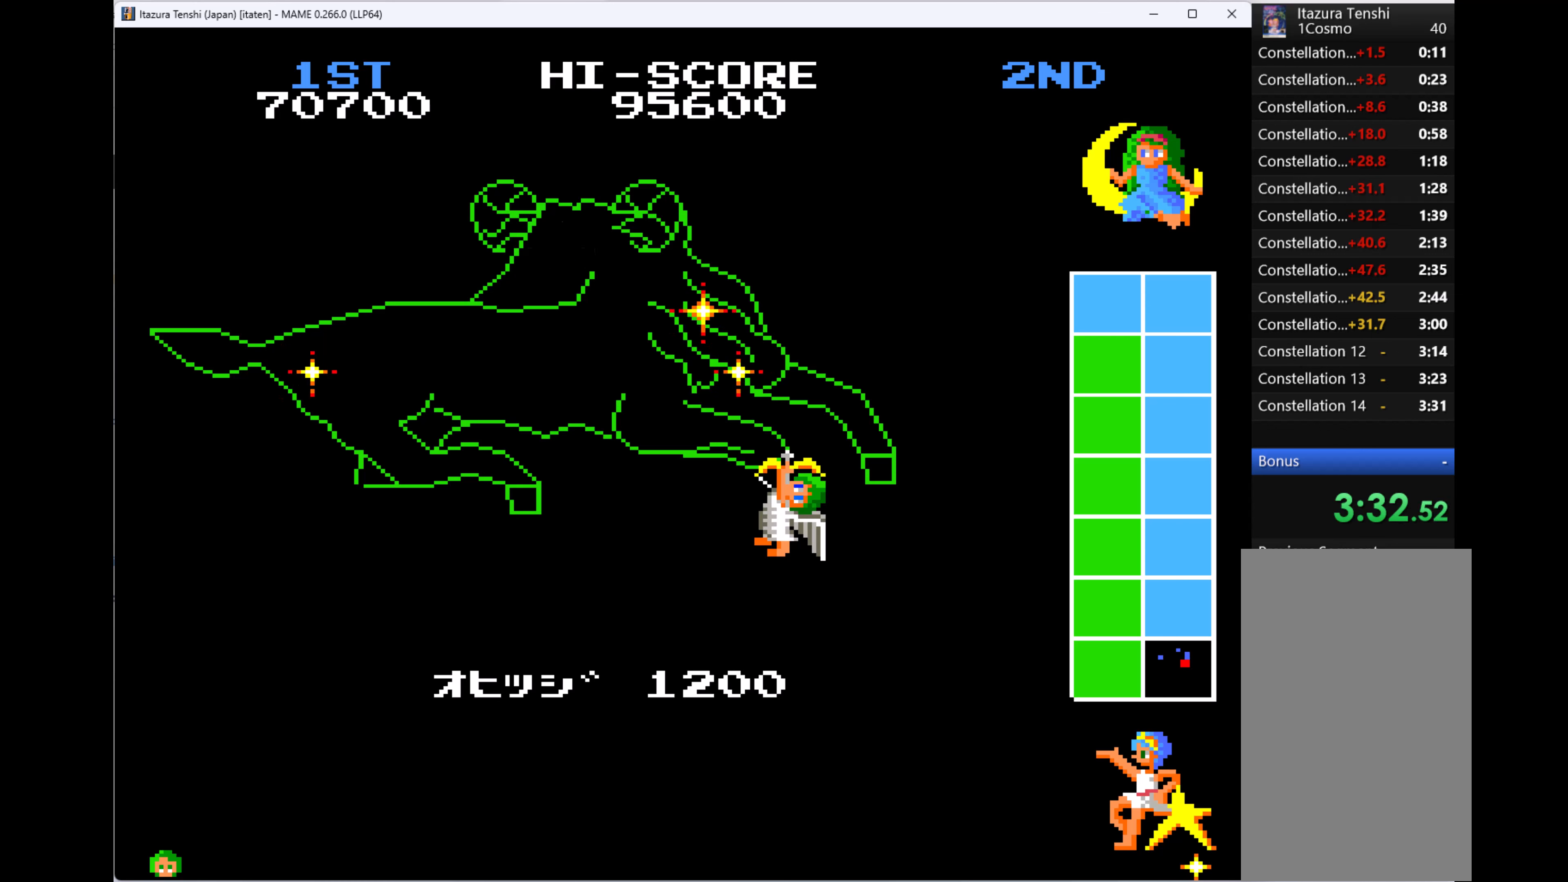
{"keys": ["left"], "events": []}
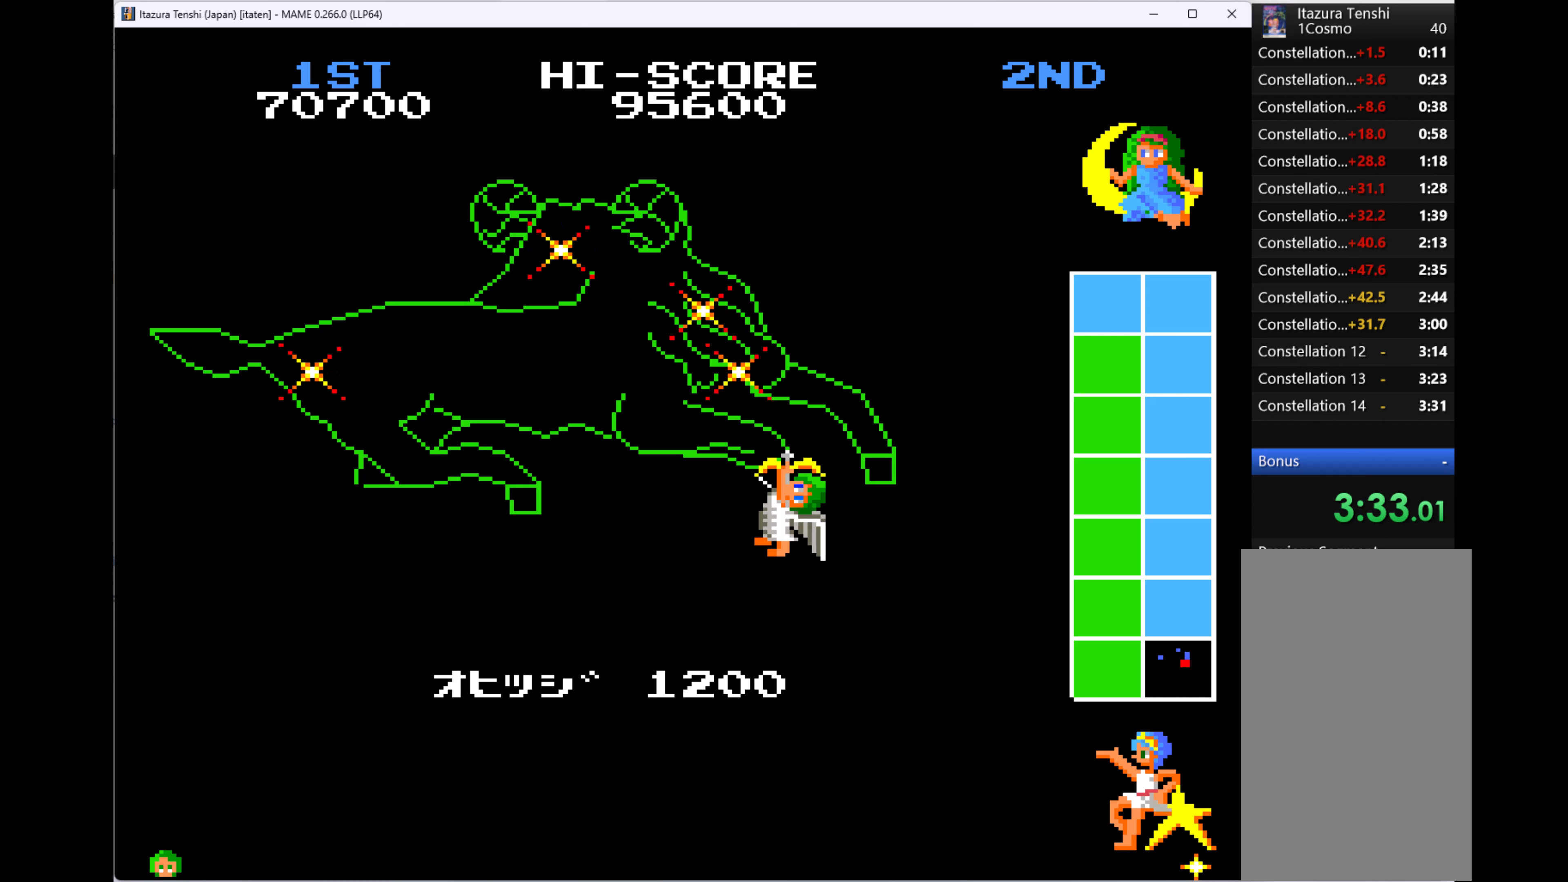
{"keys": ["left"], "events": []}
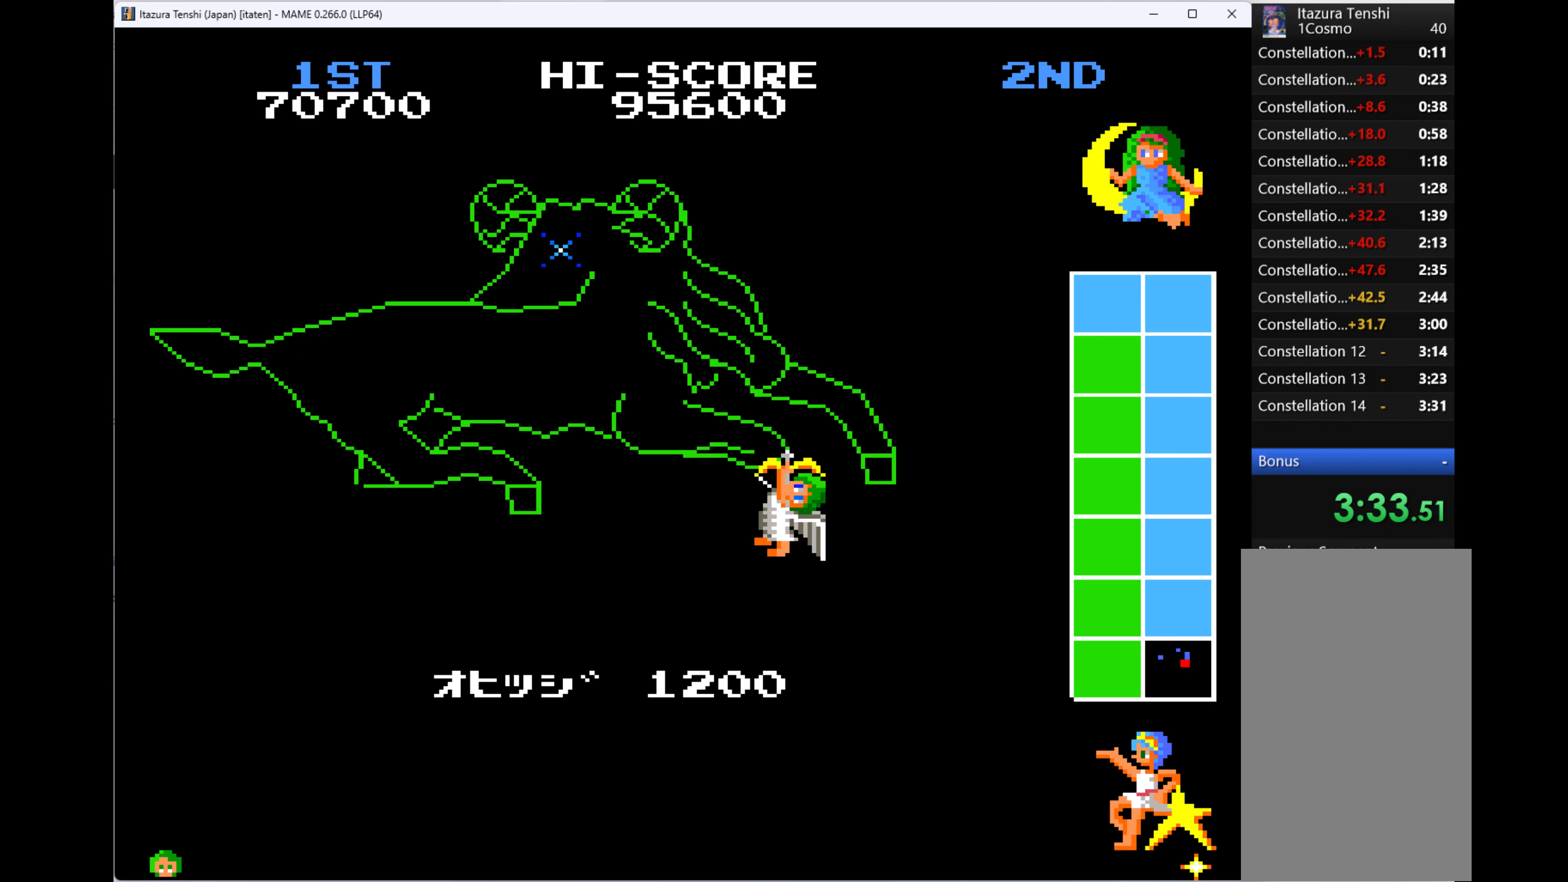
{"keys": ["left"], "events": []}
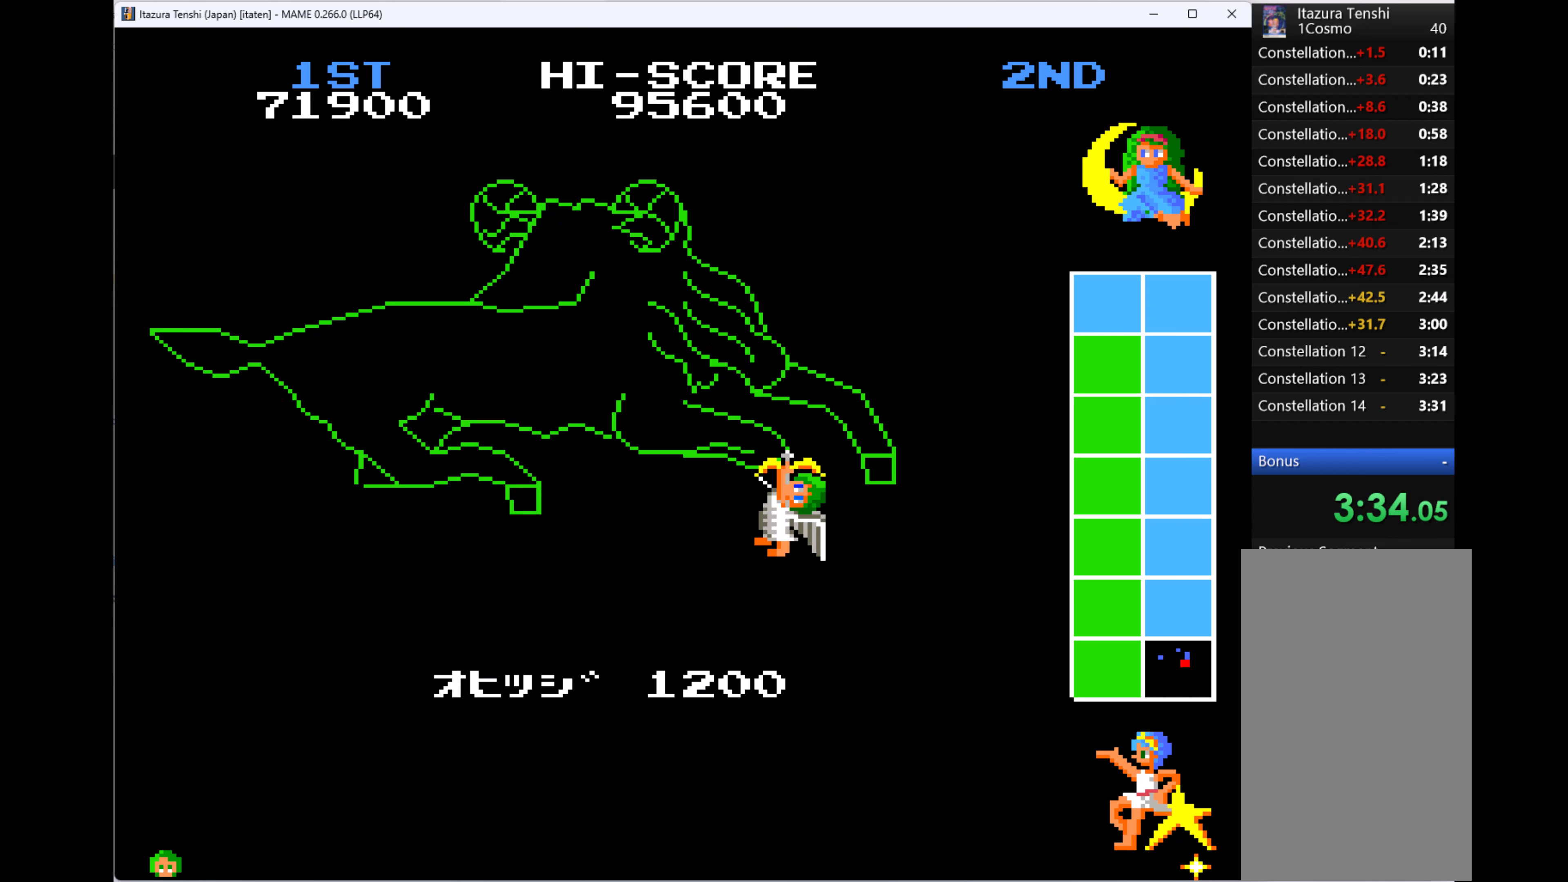
{"keys": ["left"], "events": []}
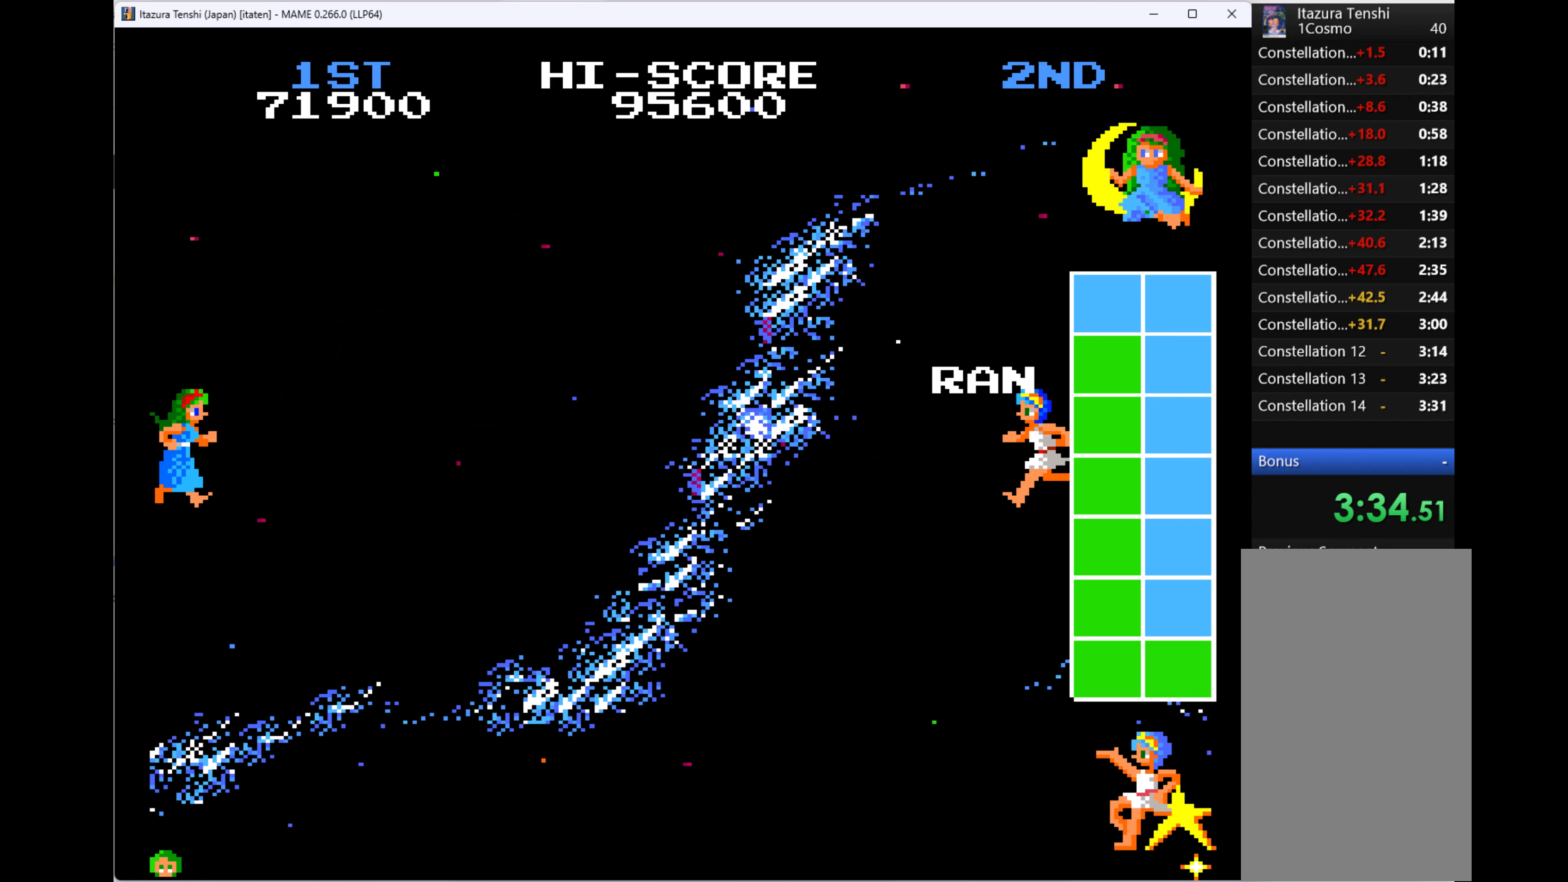
{"keys": ["q"], "events": [[300, "left", "up"], [300, "q", "down"], [400, "q", "up"], [433, "q", "down"]]}
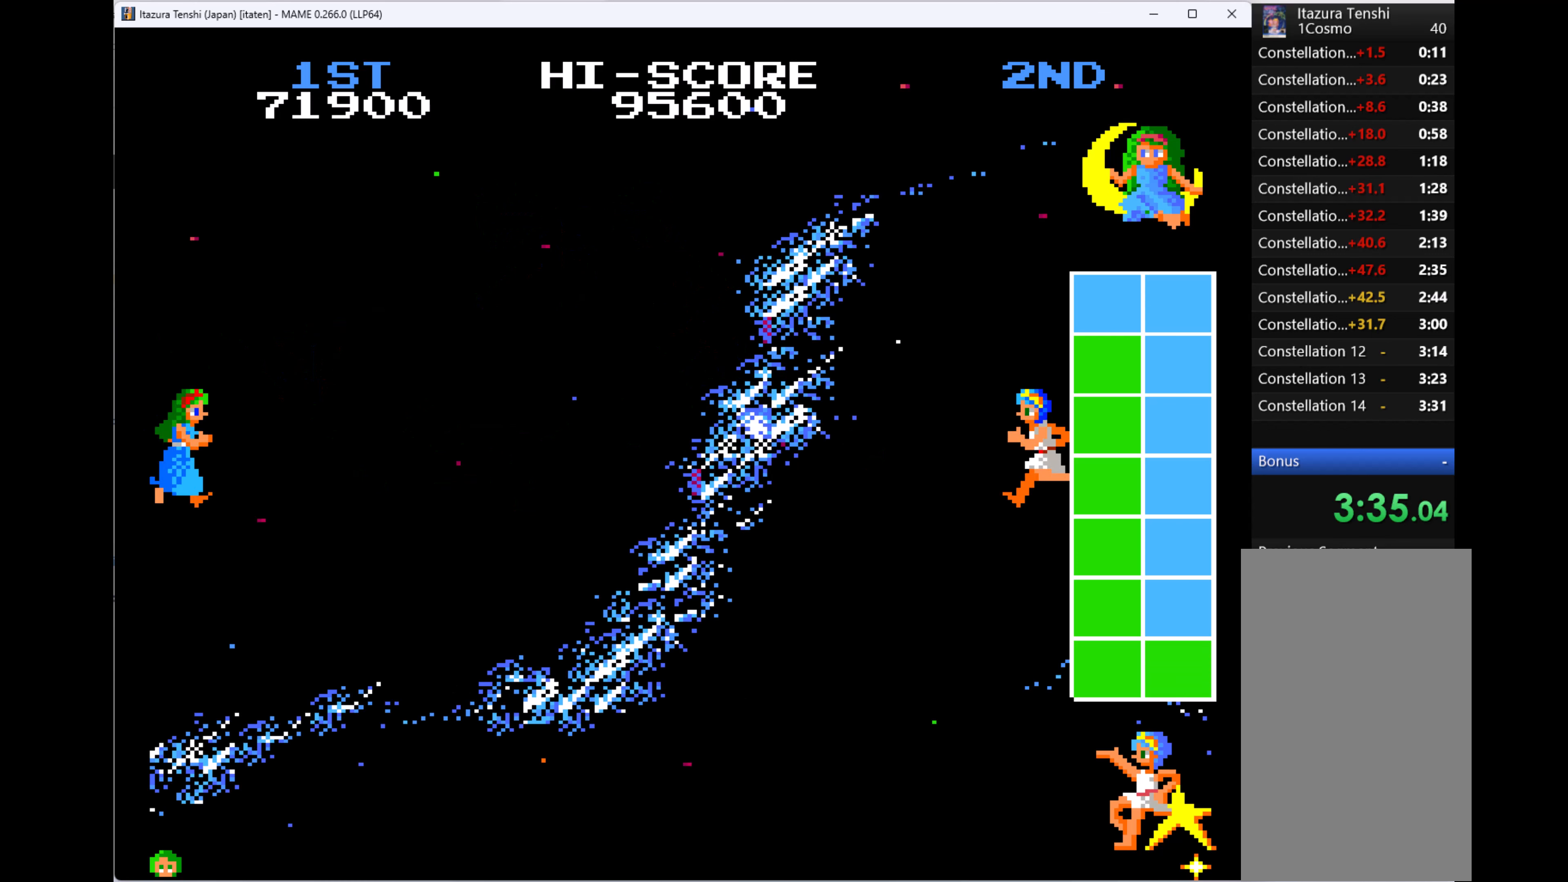
{"keys": ["left", "q"], "events": [[66, "q", "up"], [100, "left", "down"], [100, "q", "down"], [133, "q", "up"], [233, "q", "down"], [266, "q", "up"], [333, "q", "down"], [400, "q", "up"], [466, "q", "down"]]}
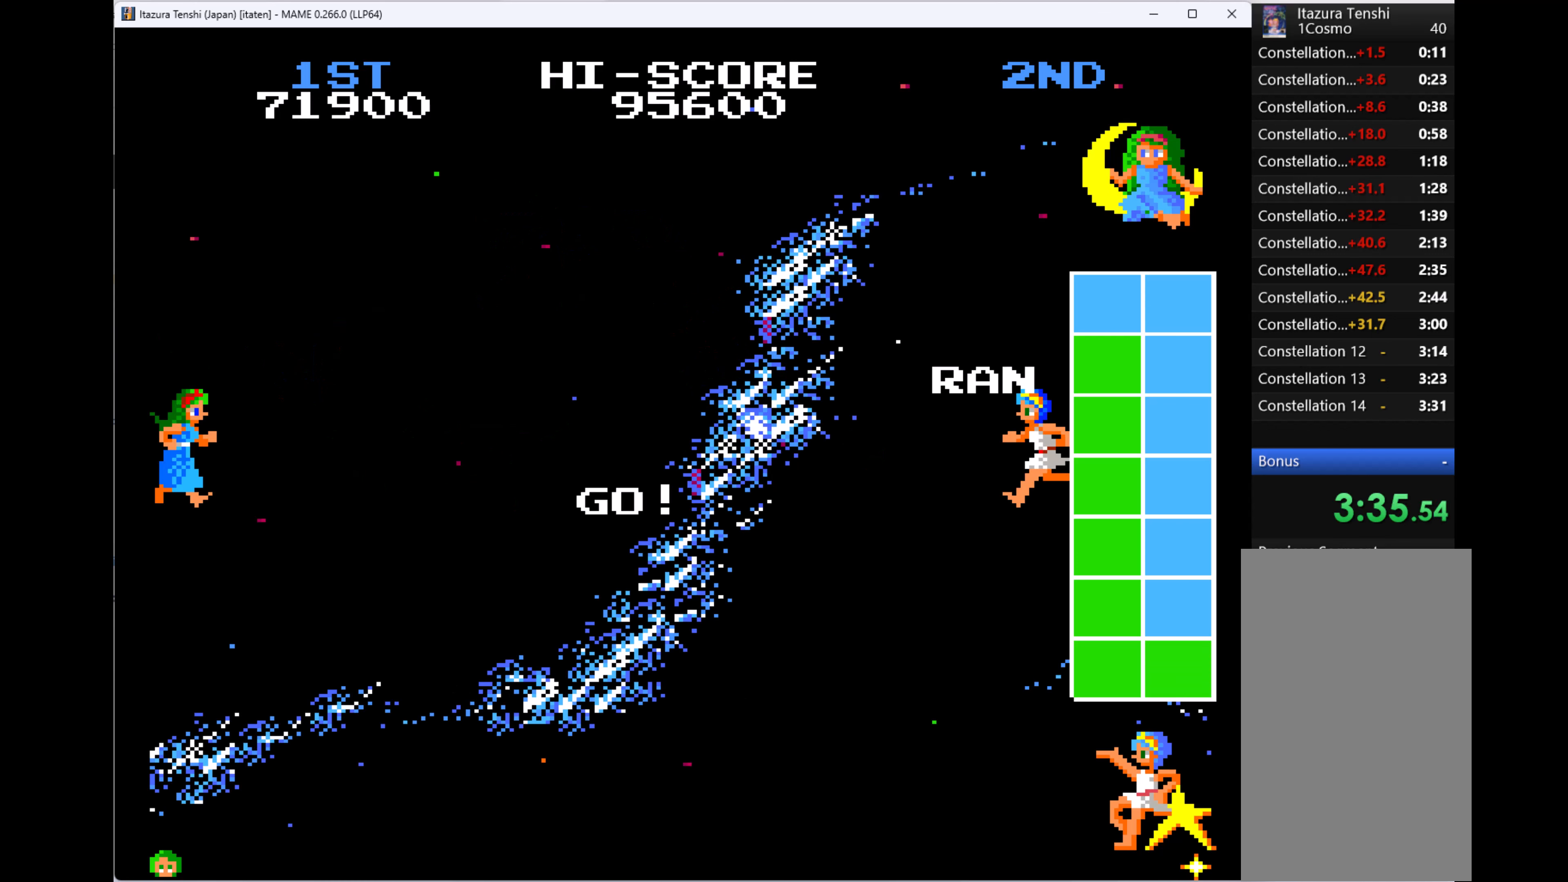
{"keys": ["left"], "events": [[66, "q", "up"], [133, "q", "down"], [200, "q", "up"], [266, "q", "down"], [333, "q", "up"], [400, "q", "down"], [466, "q", "up"]]}
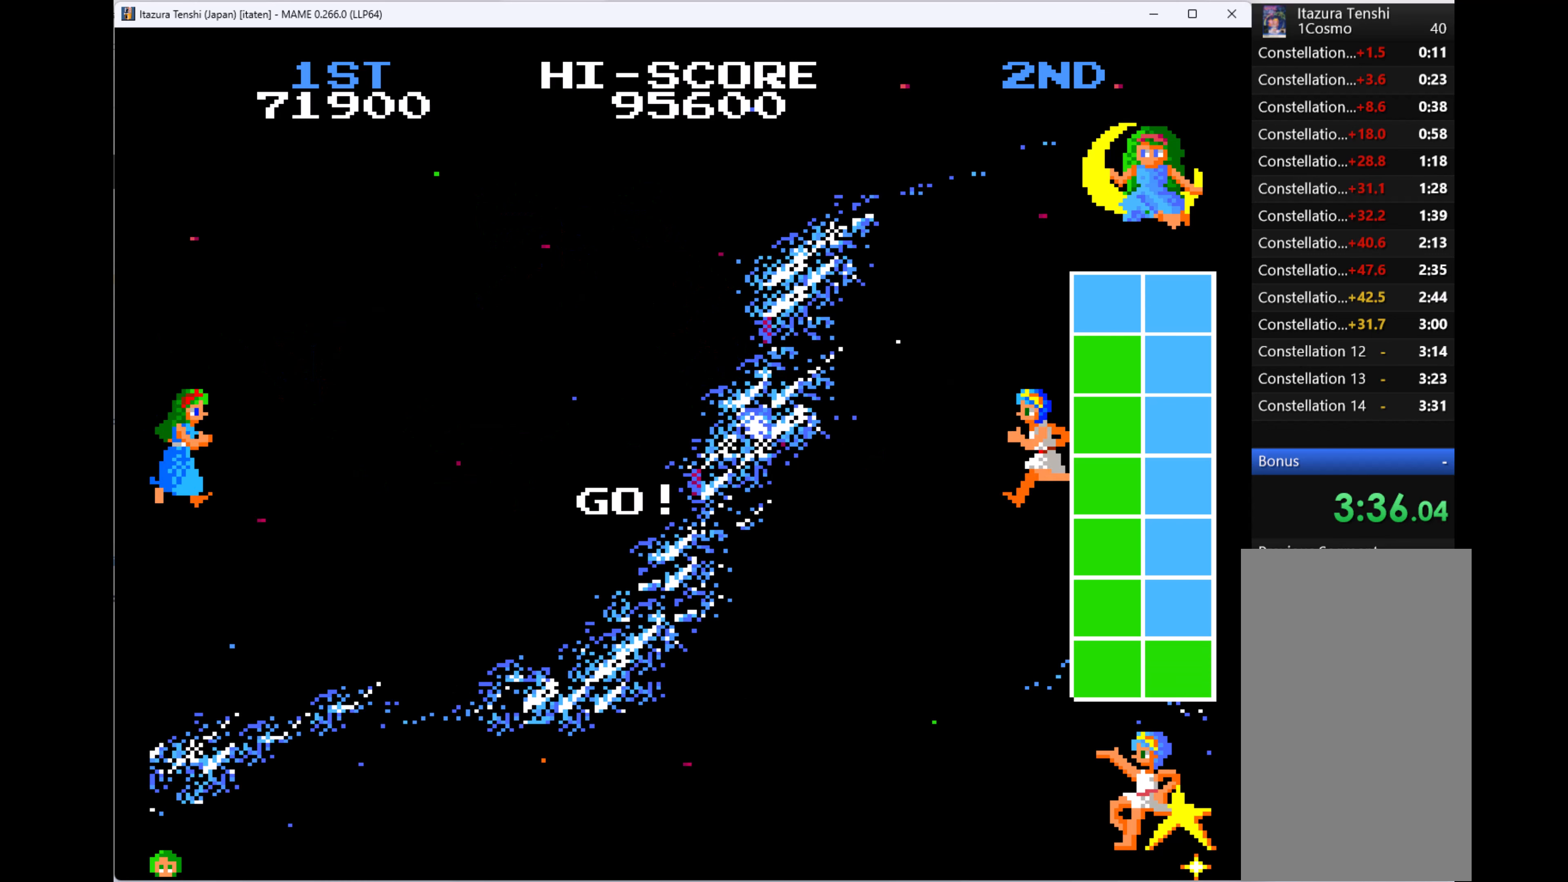
{"keys": ["left", "q"], "events": [[33, "q", "down"], [133, "q", "up"], [166, "q", "down"], [266, "q", "up"], [333, "q", "down"], [400, "q", "up"], [433, "q", "down"]]}
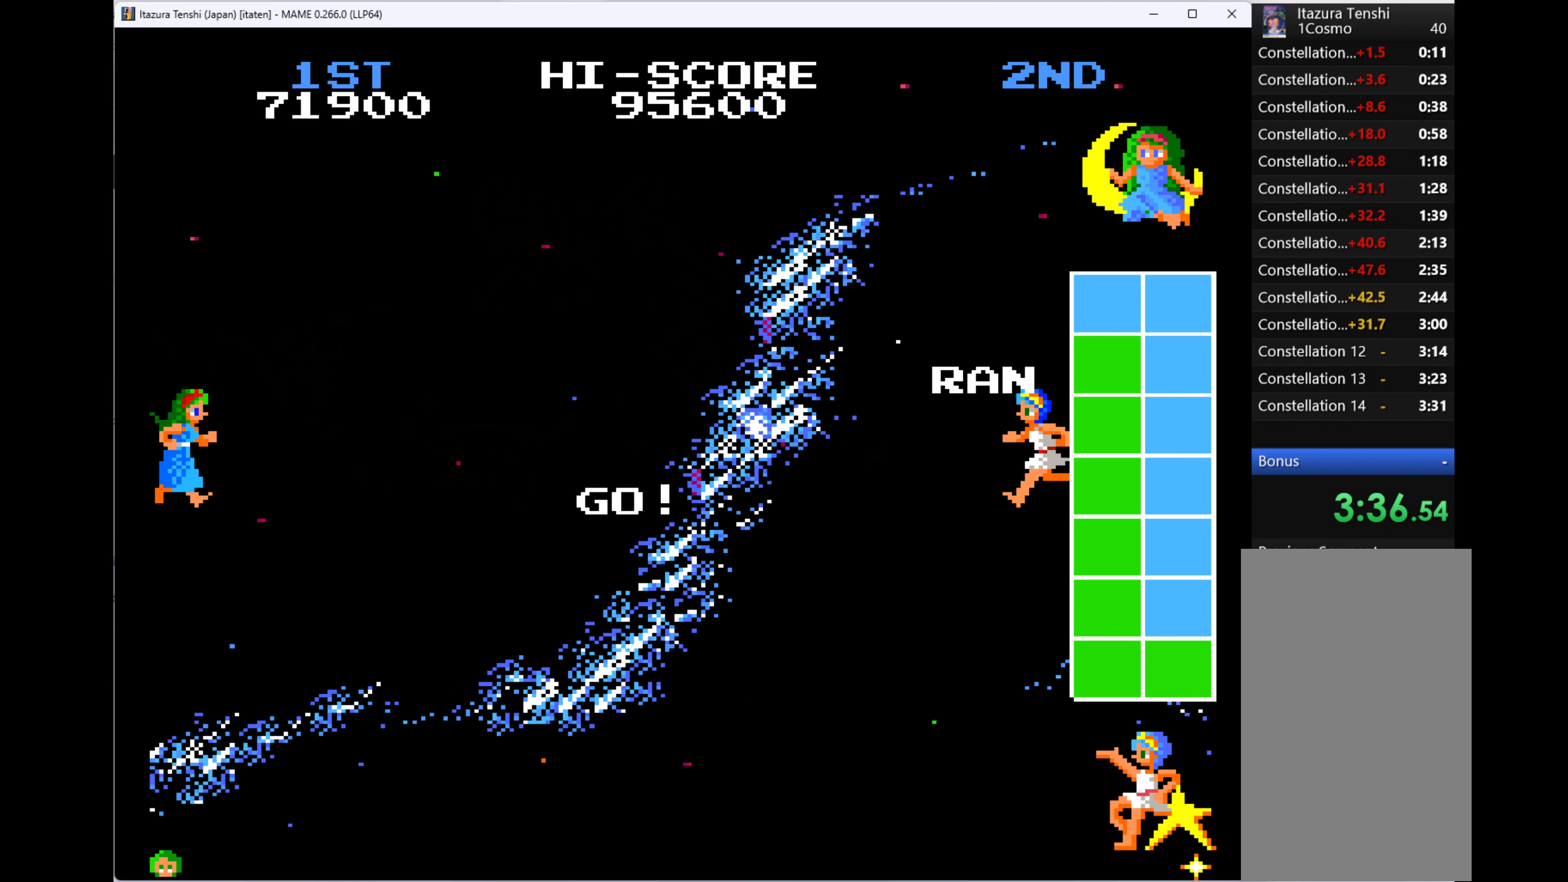
{"keys": ["left"], "events": [[66, "q", "up"], [100, "q", "down"], [200, "q", "up"], [233, "q", "down"], [333, "q", "up"], [366, "q", "down"], [466, "q", "up"]]}
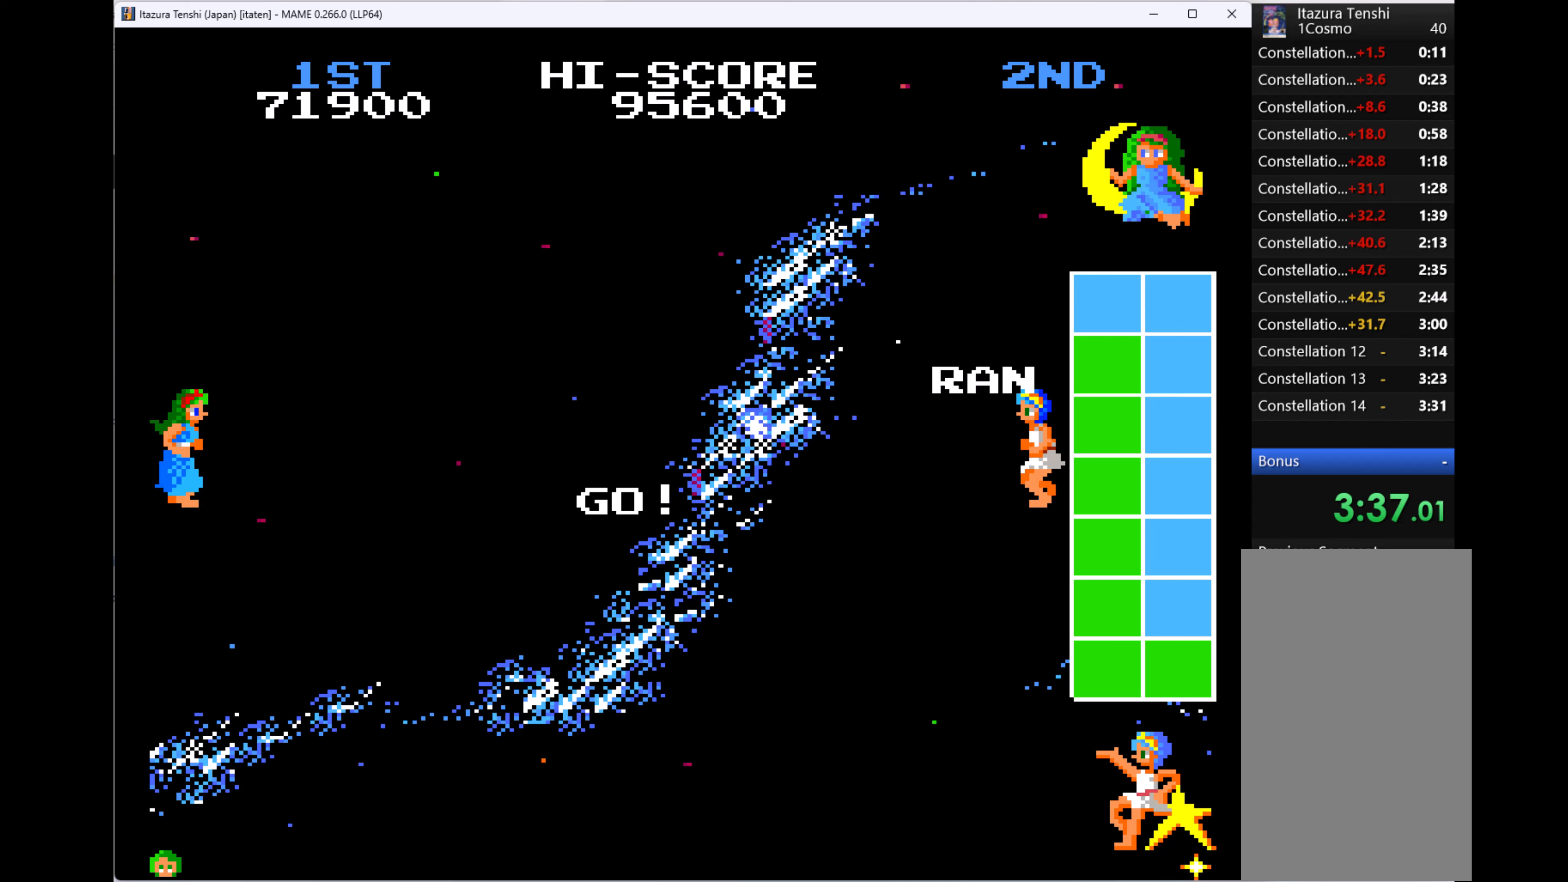
{"keys": ["left", "q"], "events": [[100, "q", "down"], [133, "q", "up"], [200, "q", "down"], [266, "q", "up"], [333, "q", "down"], [400, "q", "up"], [466, "q", "down"]]}
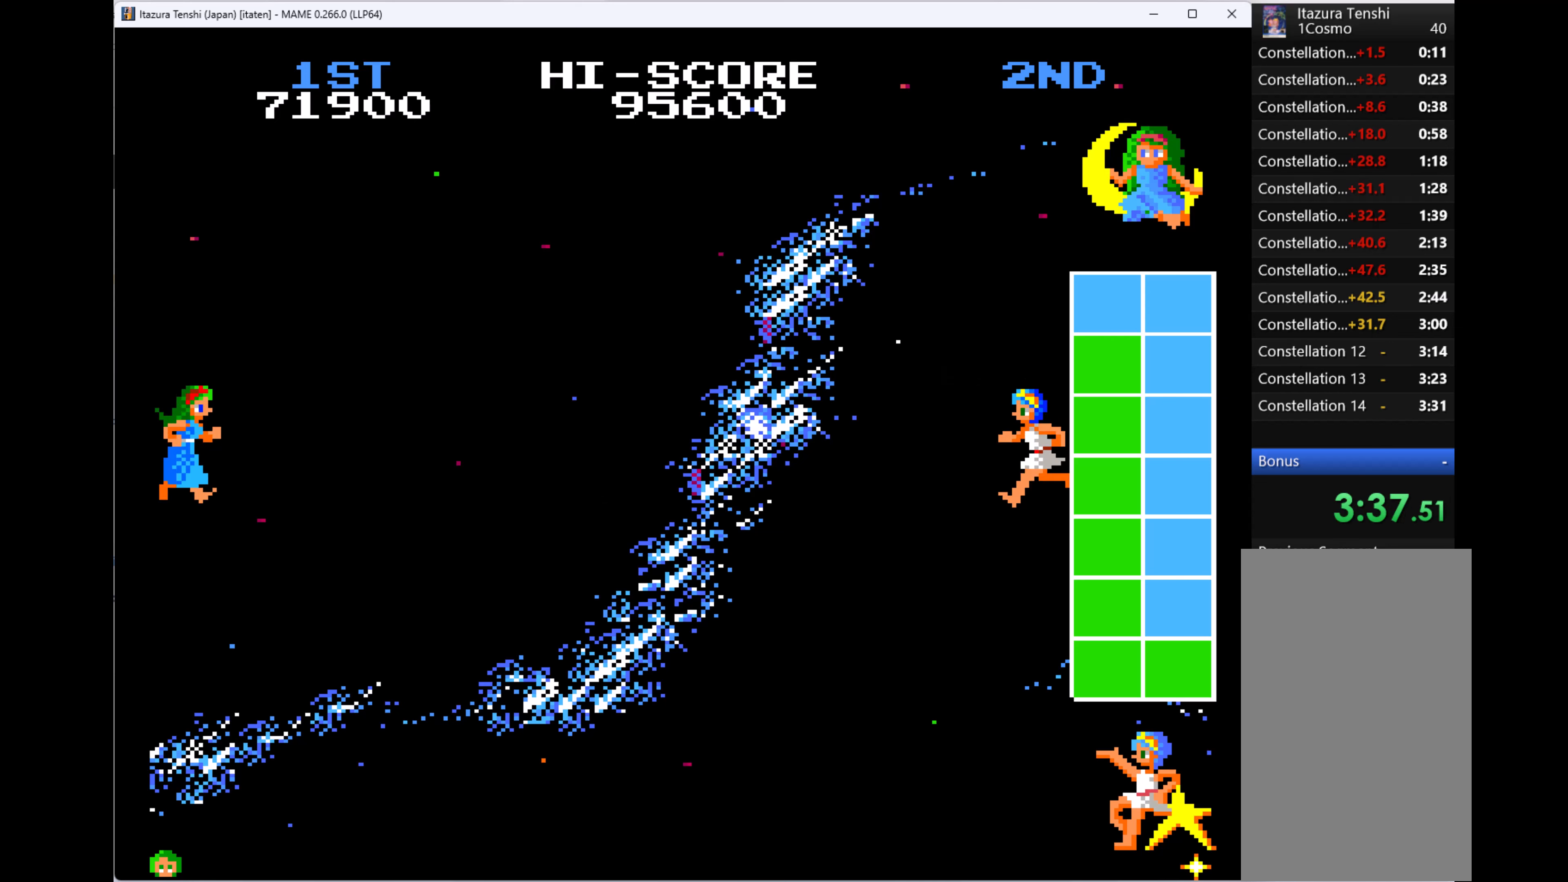
{"keys": ["left"], "events": [[33, "q", "up"], [133, "q", "down"], [200, "q", "up"], [266, "q", "down"], [300, "q", "up"], [400, "q", "down"], [433, "q", "up"]]}
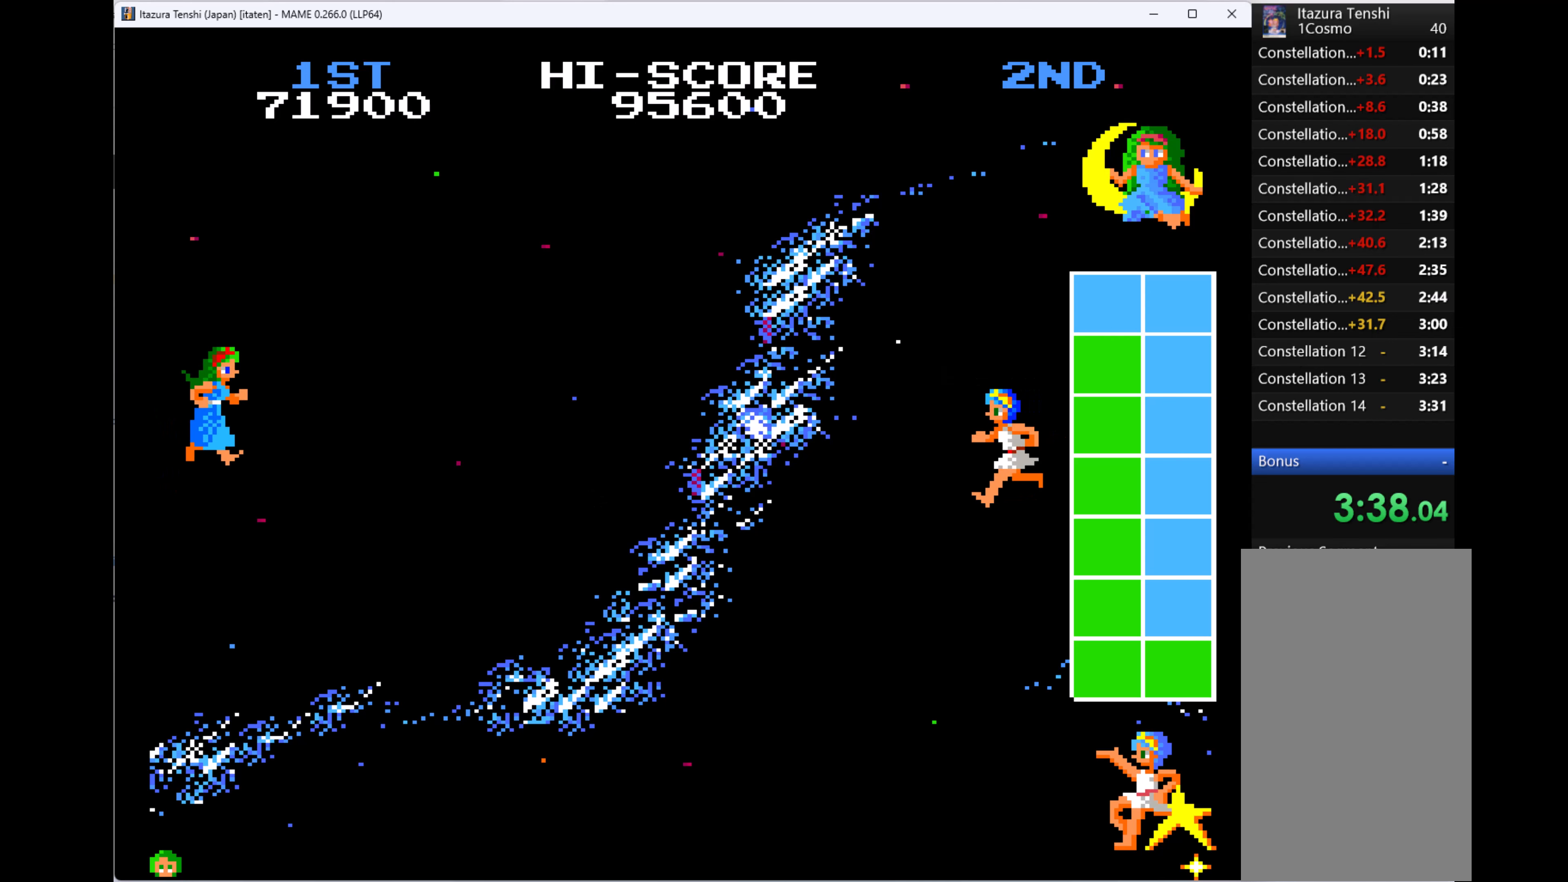
{"keys": ["left", "q"], "events": [[33, "q", "down"], [100, "q", "up"], [200, "q", "down"], [233, "q", "up"], [333, "q", "down"], [366, "q", "up"], [466, "q", "down"]]}
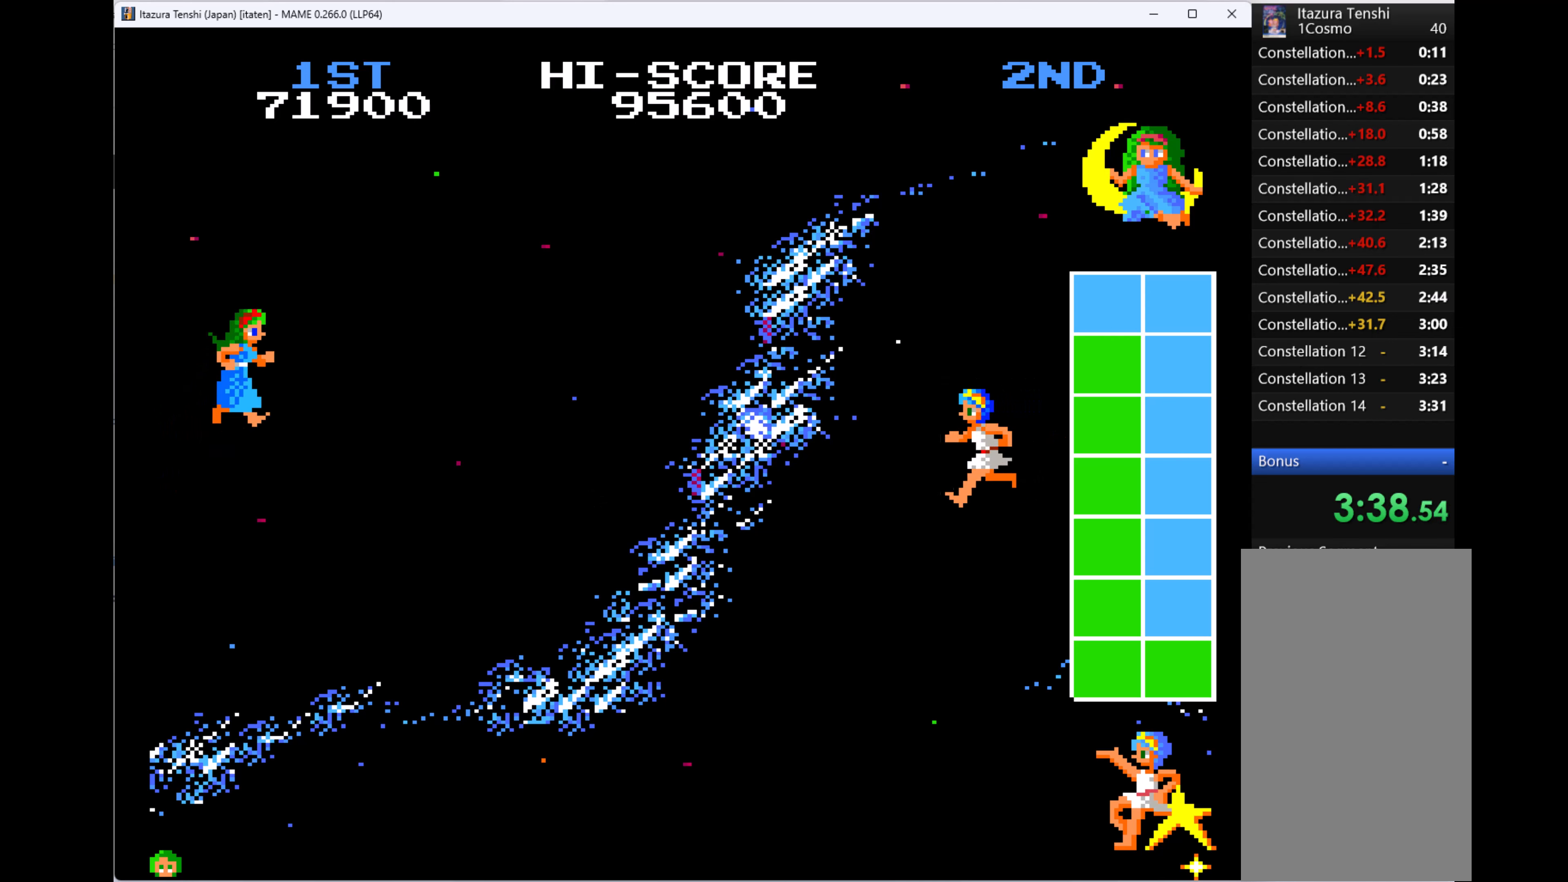
{"keys": ["left"], "events": [[33, "q", "up"], [133, "q", "down"], [166, "q", "up"], [266, "q", "down"], [300, "q", "up"], [400, "q", "down"], [433, "q", "up"]]}
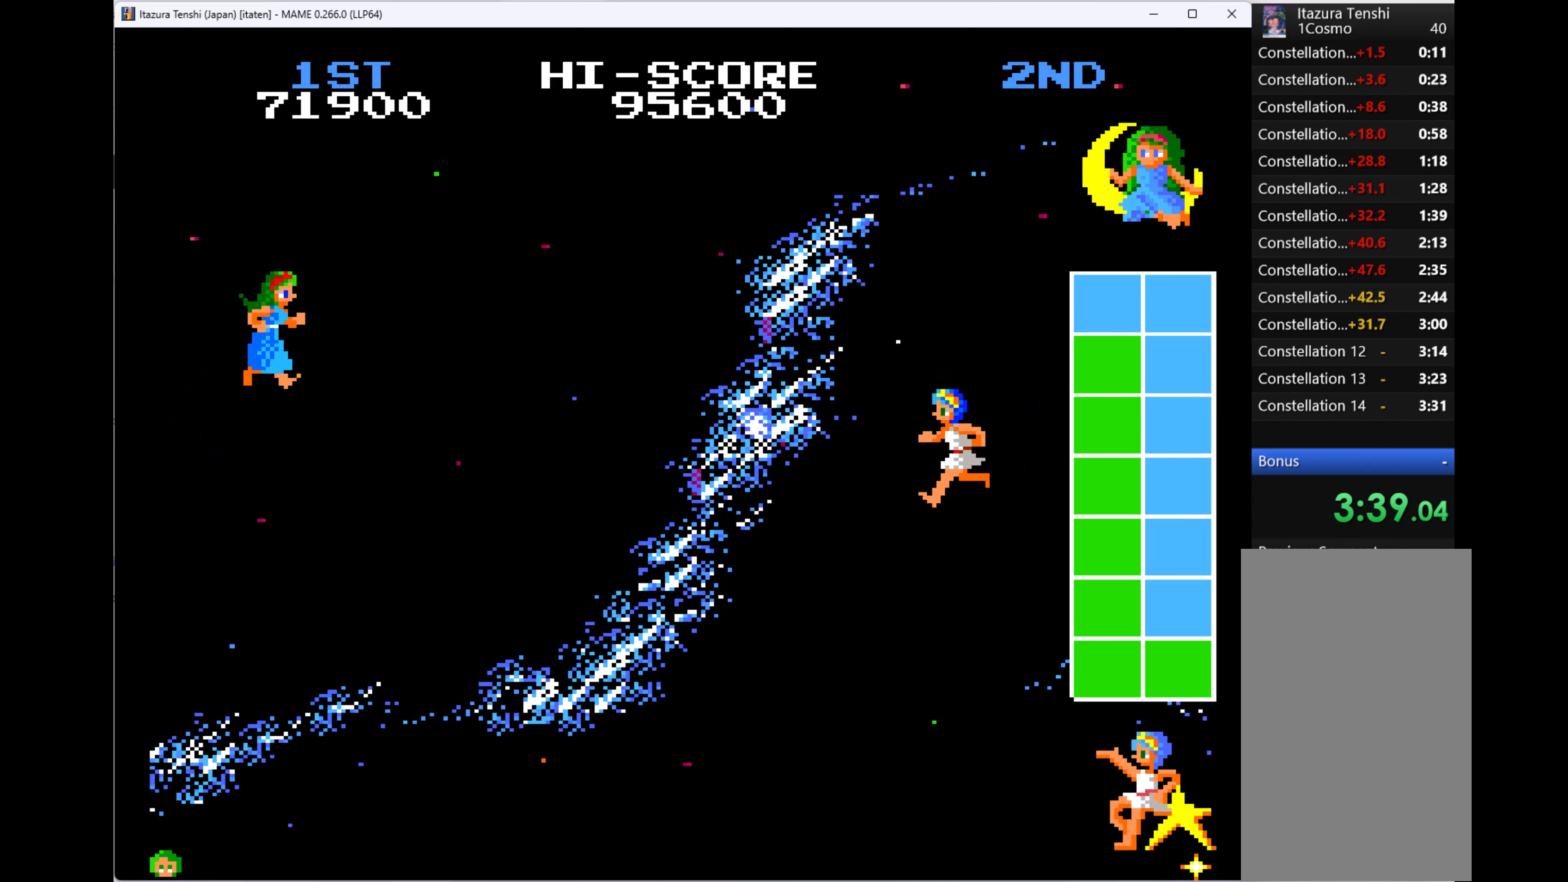
{"keys": ["left"], "events": [[33, "q", "down"], [100, "q", "up"], [133, "q", "down"], [233, "q", "up"], [266, "q", "down"], [333, "q", "up"], [400, "q", "down"], [466, "q", "up"]]}
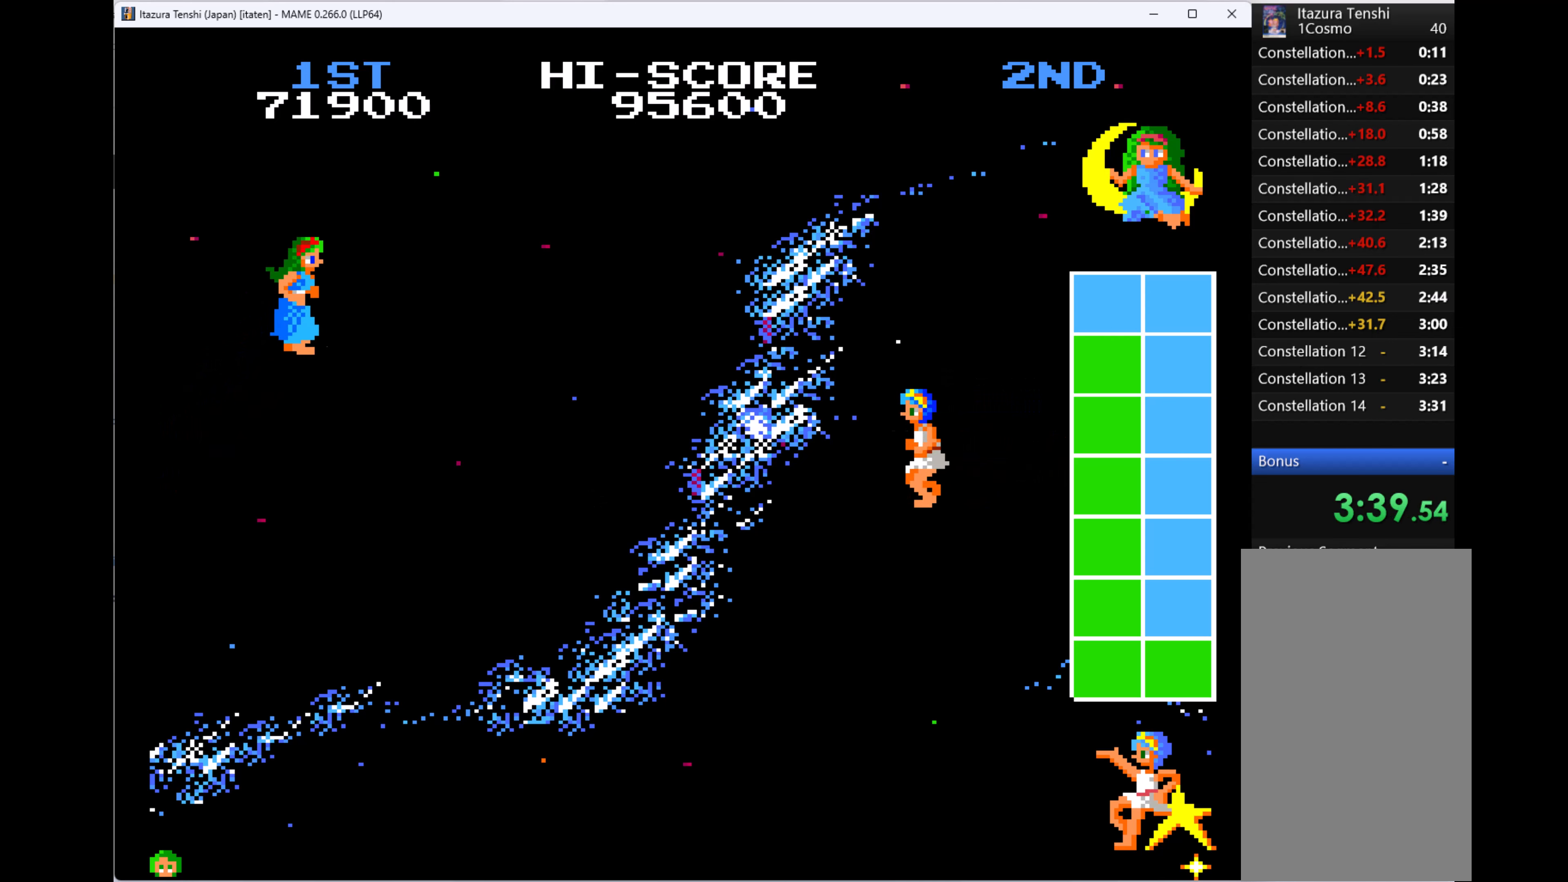
{"keys": ["left", "q"], "events": [[66, "q", "down"], [100, "q", "up"], [200, "q", "down"], [233, "q", "up"], [300, "q", "down"], [366, "q", "up"], [433, "q", "down"]]}
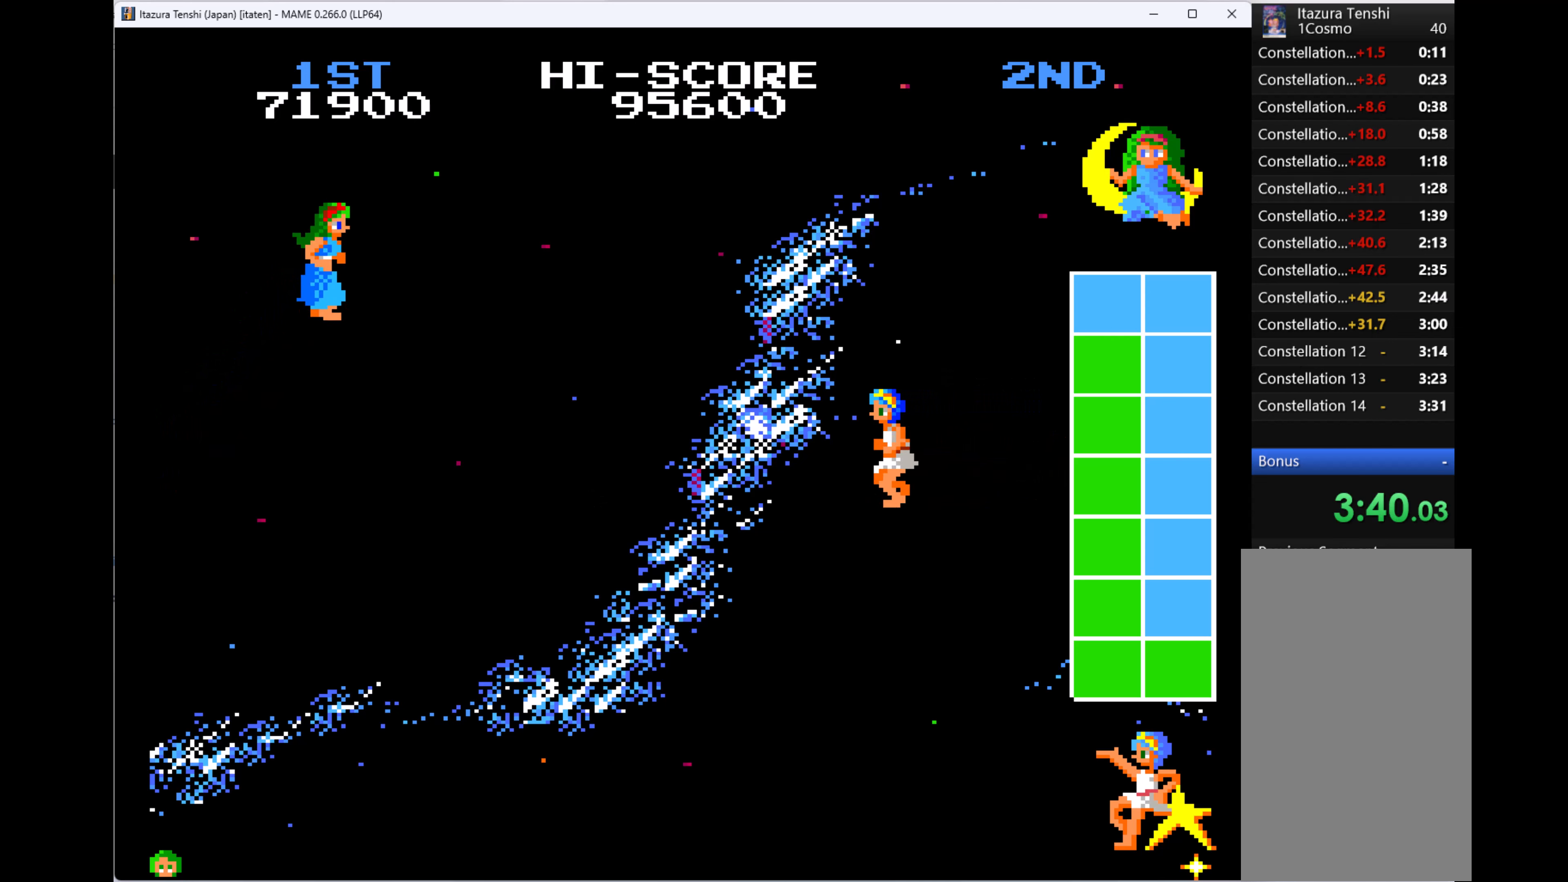
{"keys": ["left"], "events": [[33, "q", "up"], [66, "q", "down"], [166, "q", "up"], [233, "q", "down"], [300, "q", "up"], [333, "q", "down"], [466, "q", "up"]]}
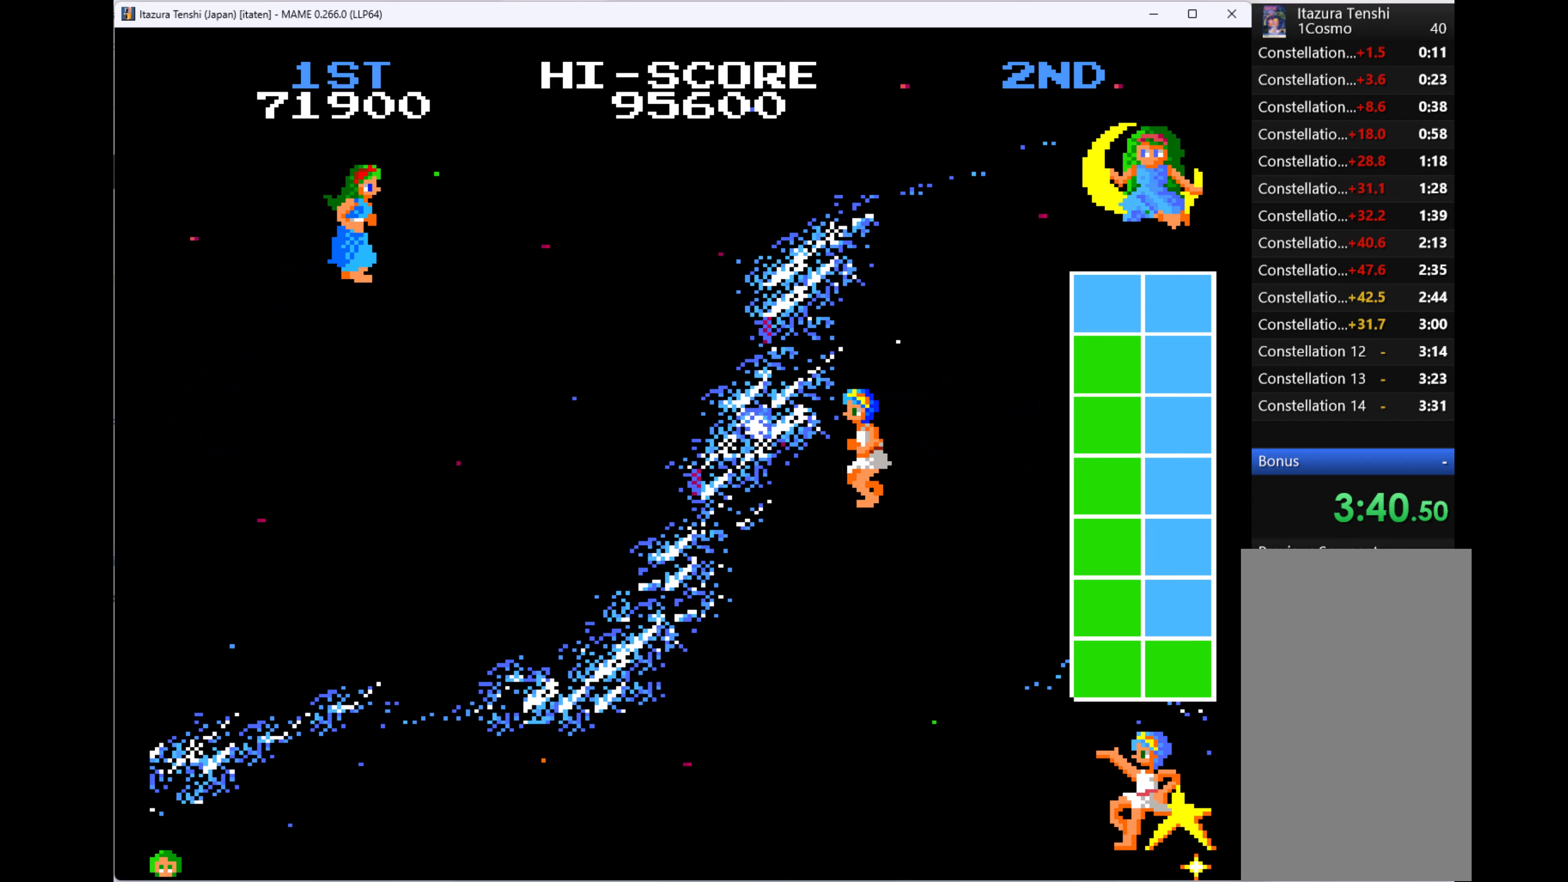
{"keys": ["left"], "events": [[33, "q", "down"], [100, "q", "up"], [166, "q", "down"], [200, "q", "up"], [300, "q", "down"], [366, "q", "up"], [433, "q", "down"], [500, "q", "up"]]}
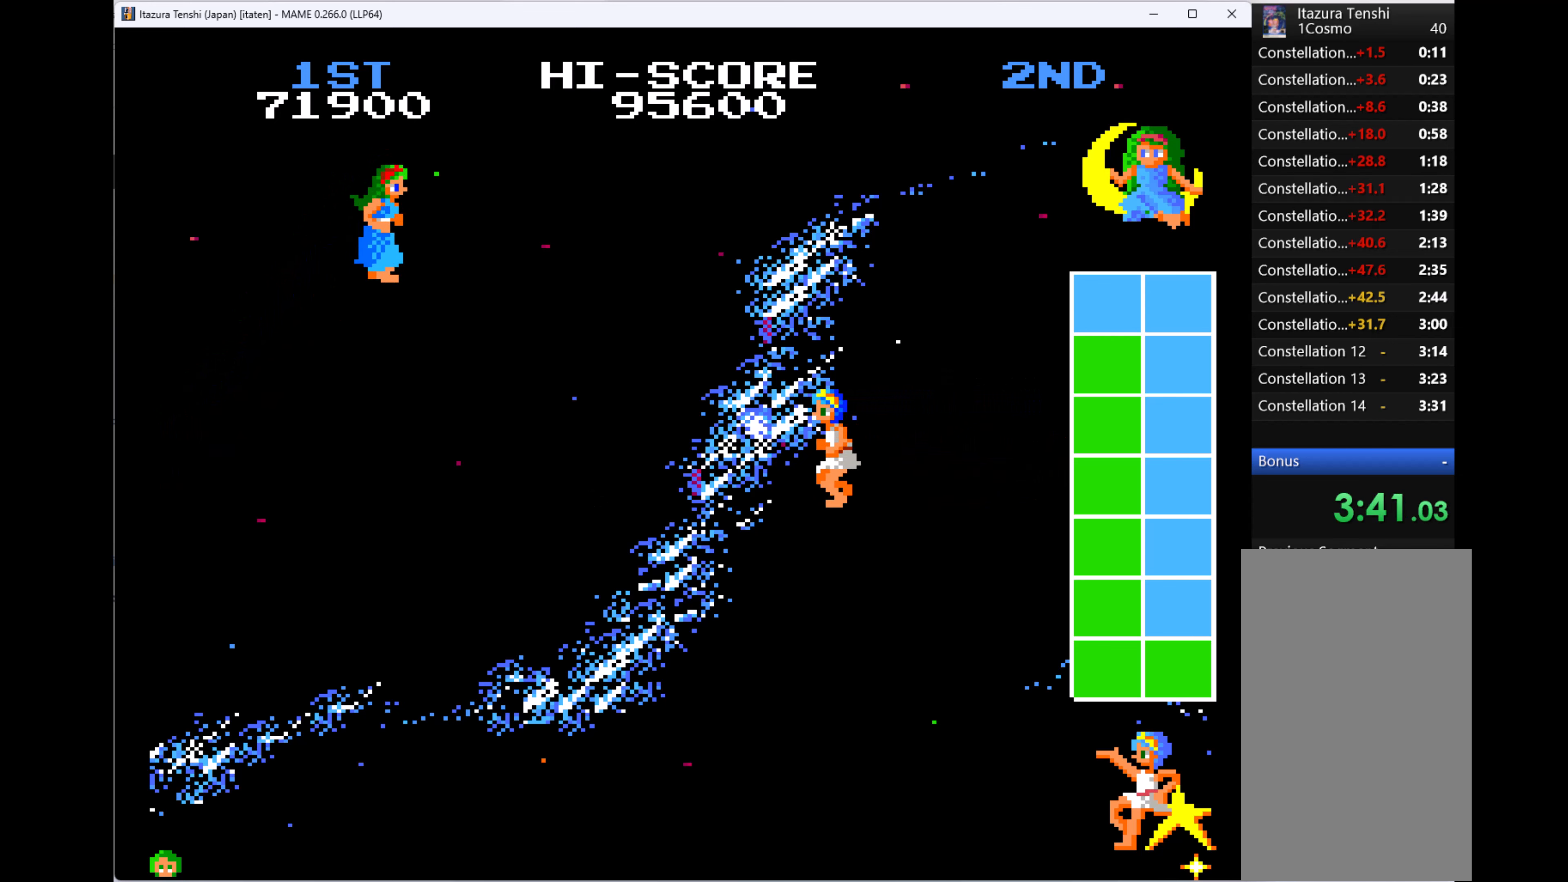
{"keys": ["left"], "events": [[100, "q", "down"], [166, "q", "up"], [233, "q", "down"], [333, "q", "up"], [366, "q", "down"], [466, "q", "up"]]}
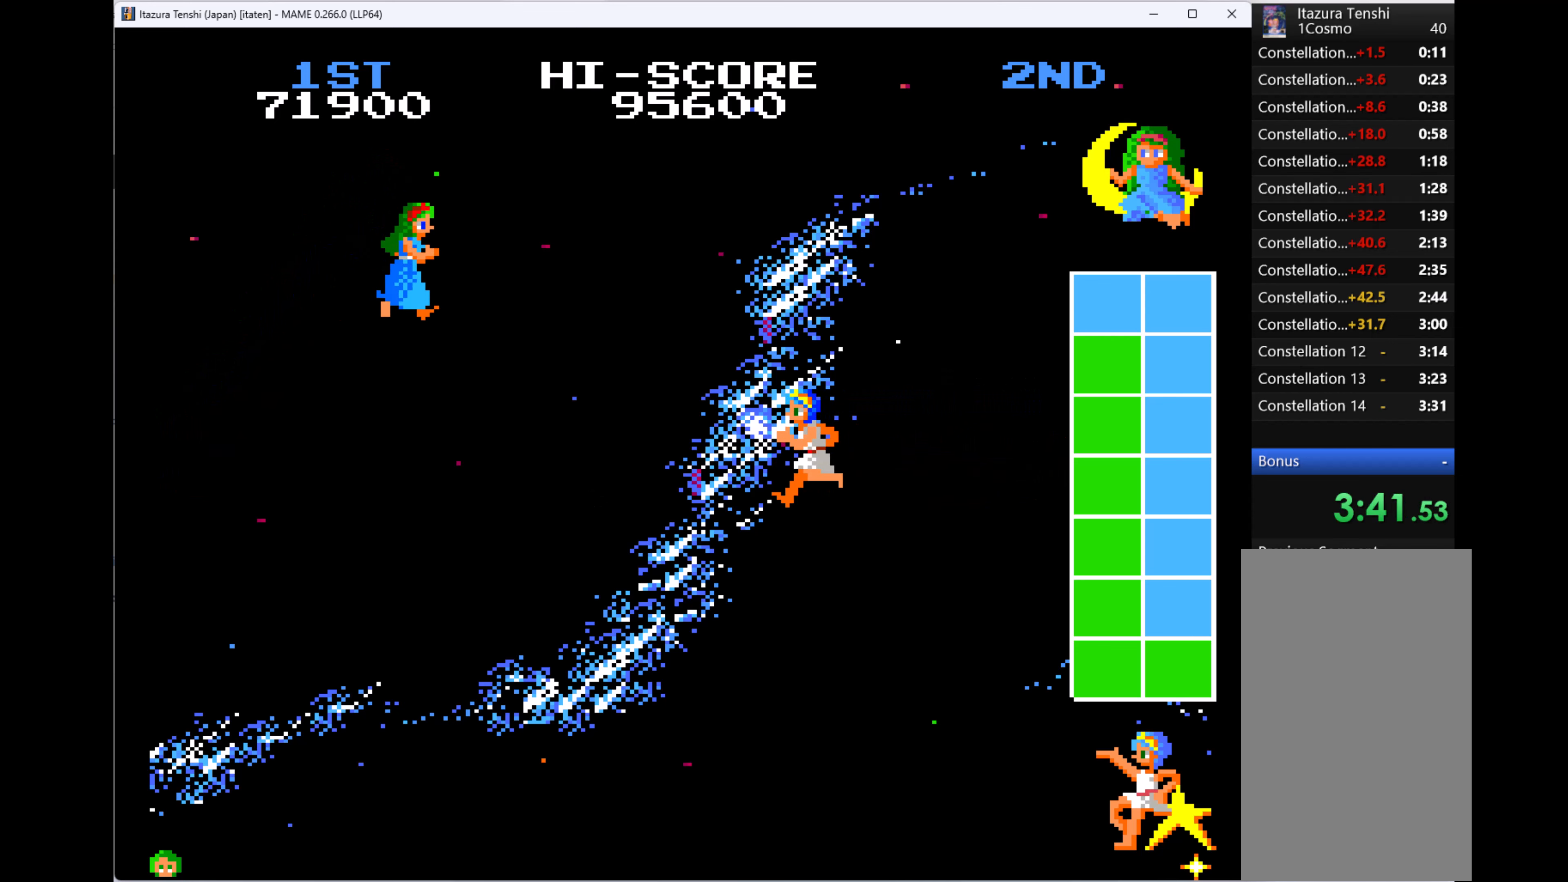
{"keys": ["left", "q"], "events": [[33, "q", "down"], [133, "q", "up"], [200, "q", "down"], [233, "q", "up"], [366, "q", "down"], [433, "q", "up"], [500, "q", "down"]]}
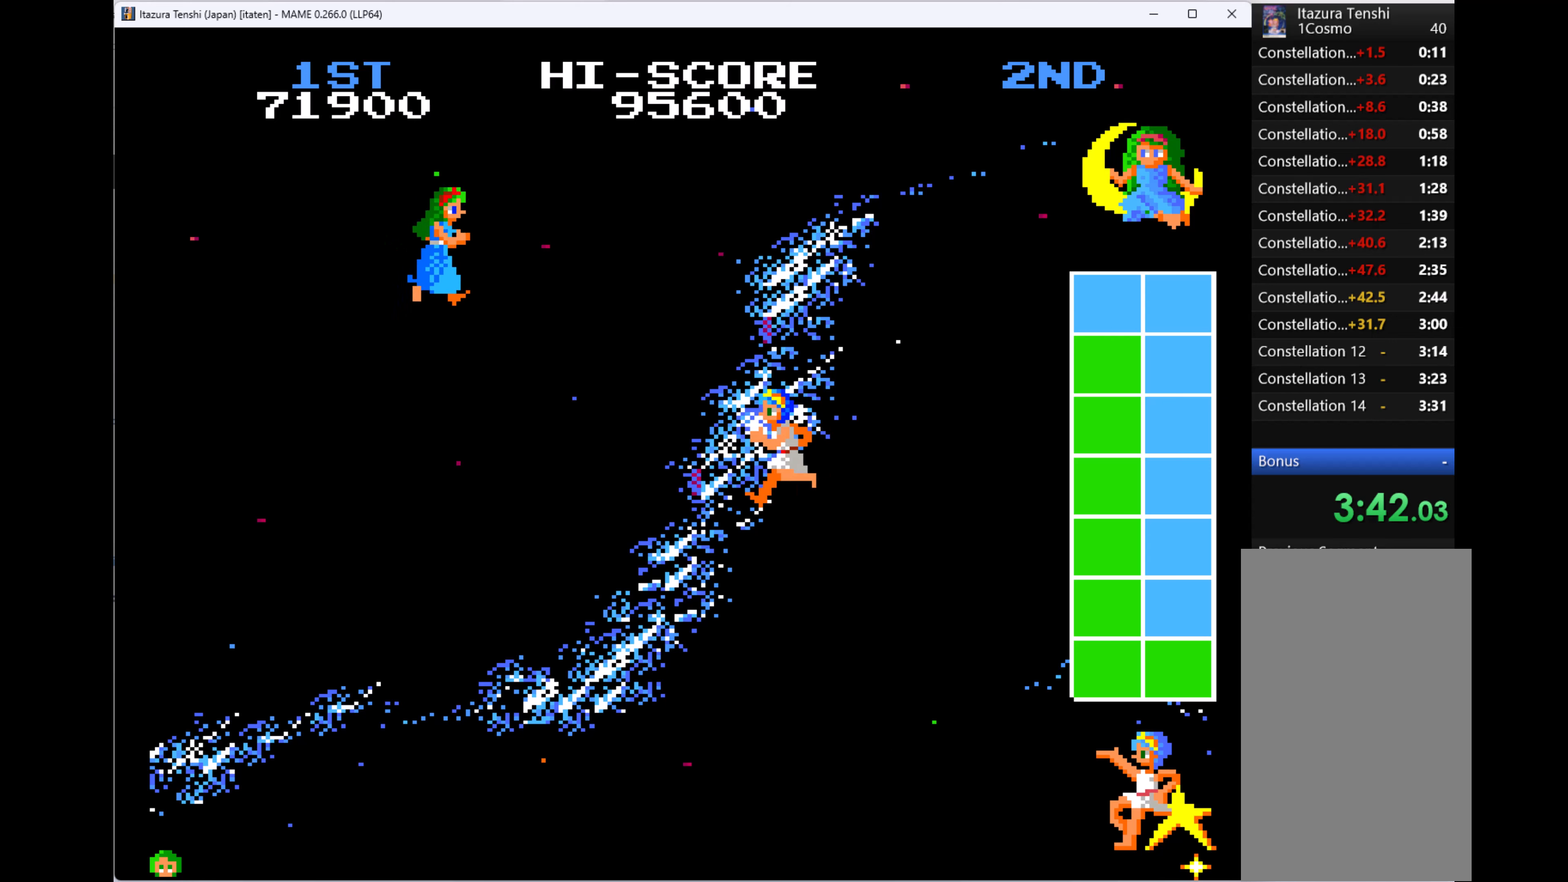
{"keys": ["left", "q"], "events": [[100, "q", "up"], [133, "q", "down"], [233, "q", "up"], [333, "q", "down"], [366, "q", "up"], [466, "q", "down"]]}
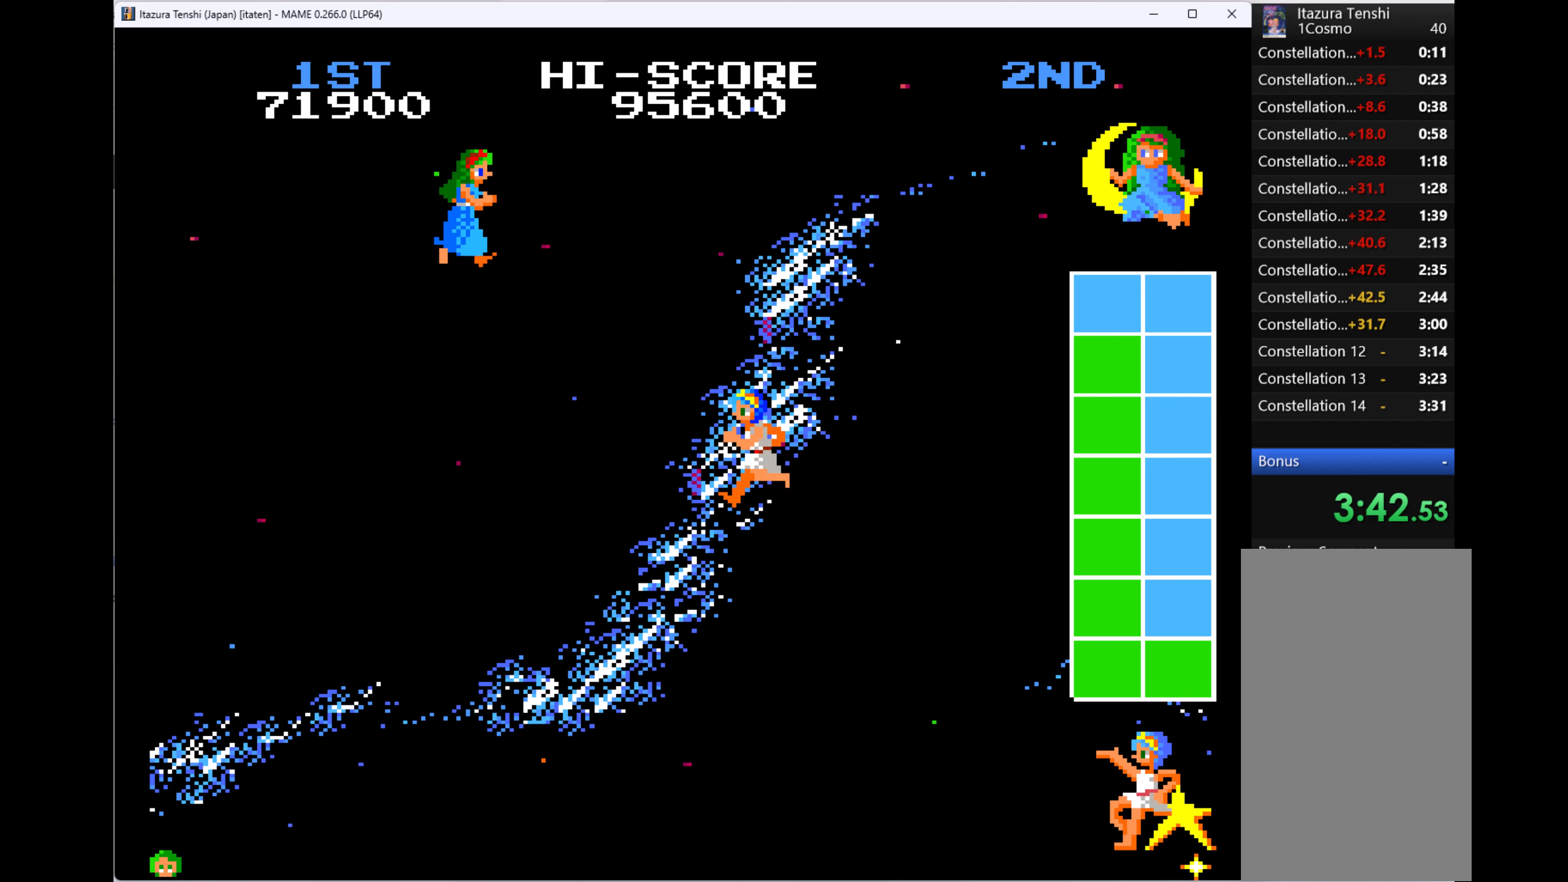
{"keys": ["left", "q"], "events": [[66, "q", "up"], [100, "q", "down"], [166, "q", "up"], [300, "q", "down"], [333, "q", "up"], [433, "q", "down"]]}
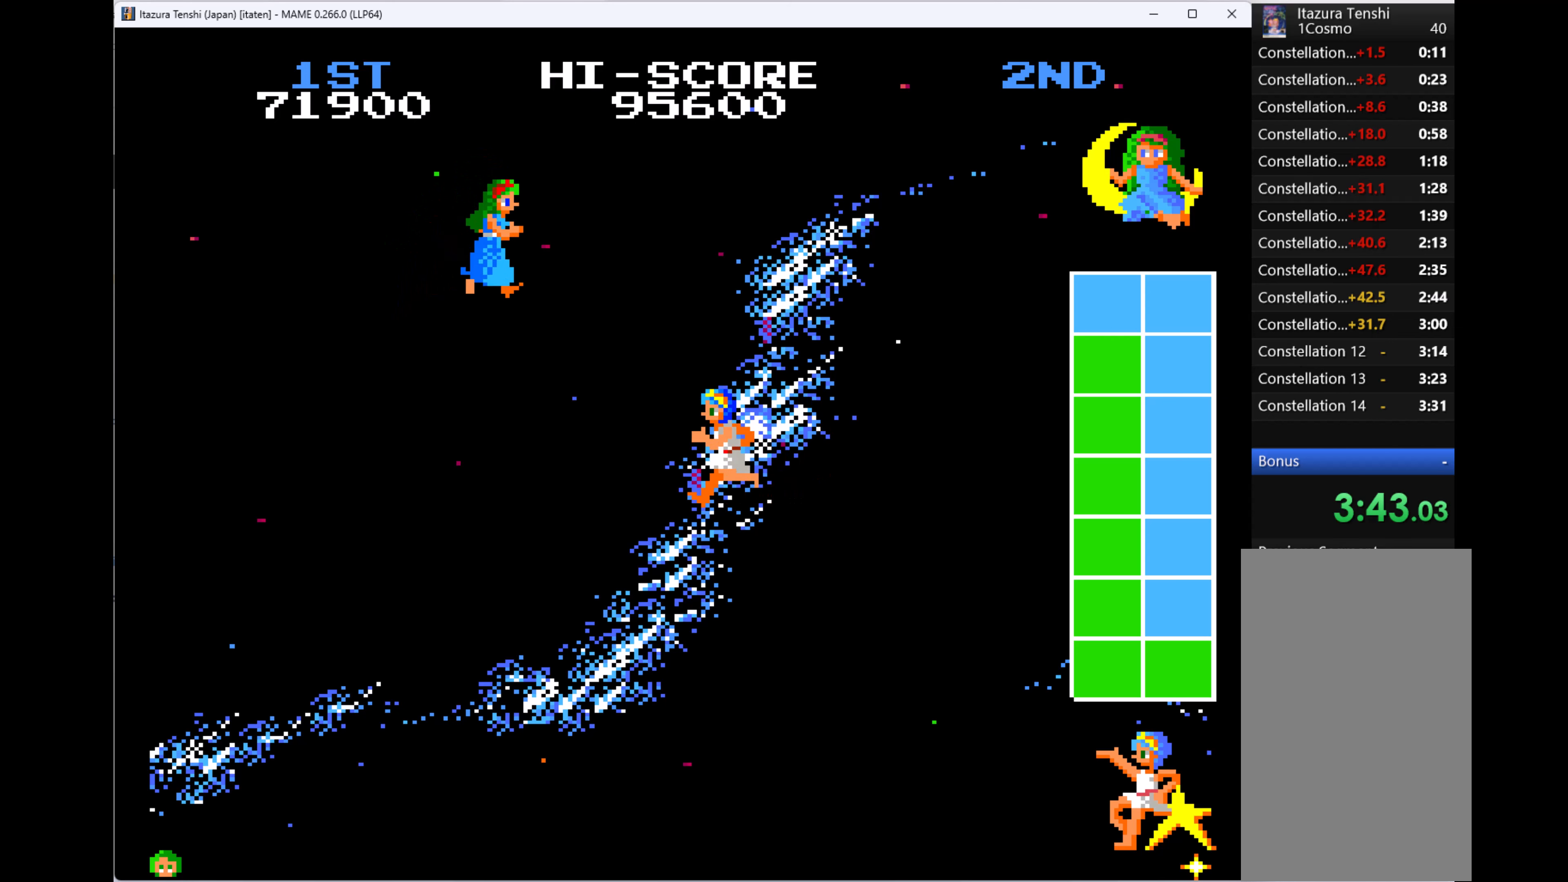
{"keys": ["left", "up"], "events": [[33, "q", "up"], [66, "q", "down"], [166, "q", "up"], [166, "up", "down"], [200, "q", "down"], [366, "q", "up"], [400, "q", "down"], [500, "q", "up"]]}
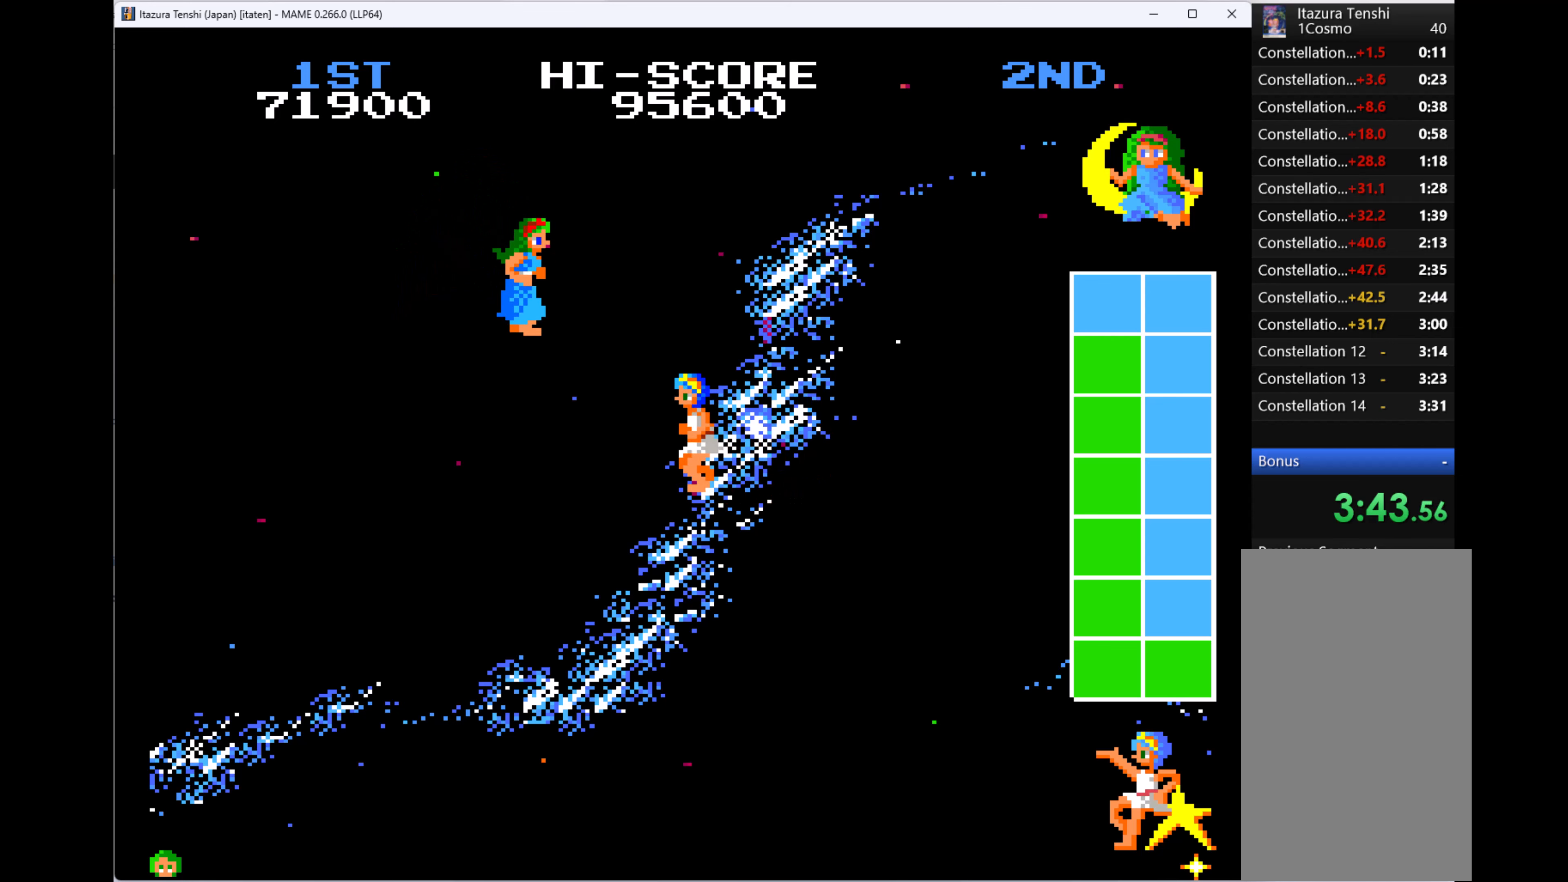
{"keys": ["left", "up"], "events": [[33, "q", "down"], [166, "q", "up"], [200, "q", "down"], [333, "q", "up"], [366, "q", "down"], [433, "q", "up"]]}
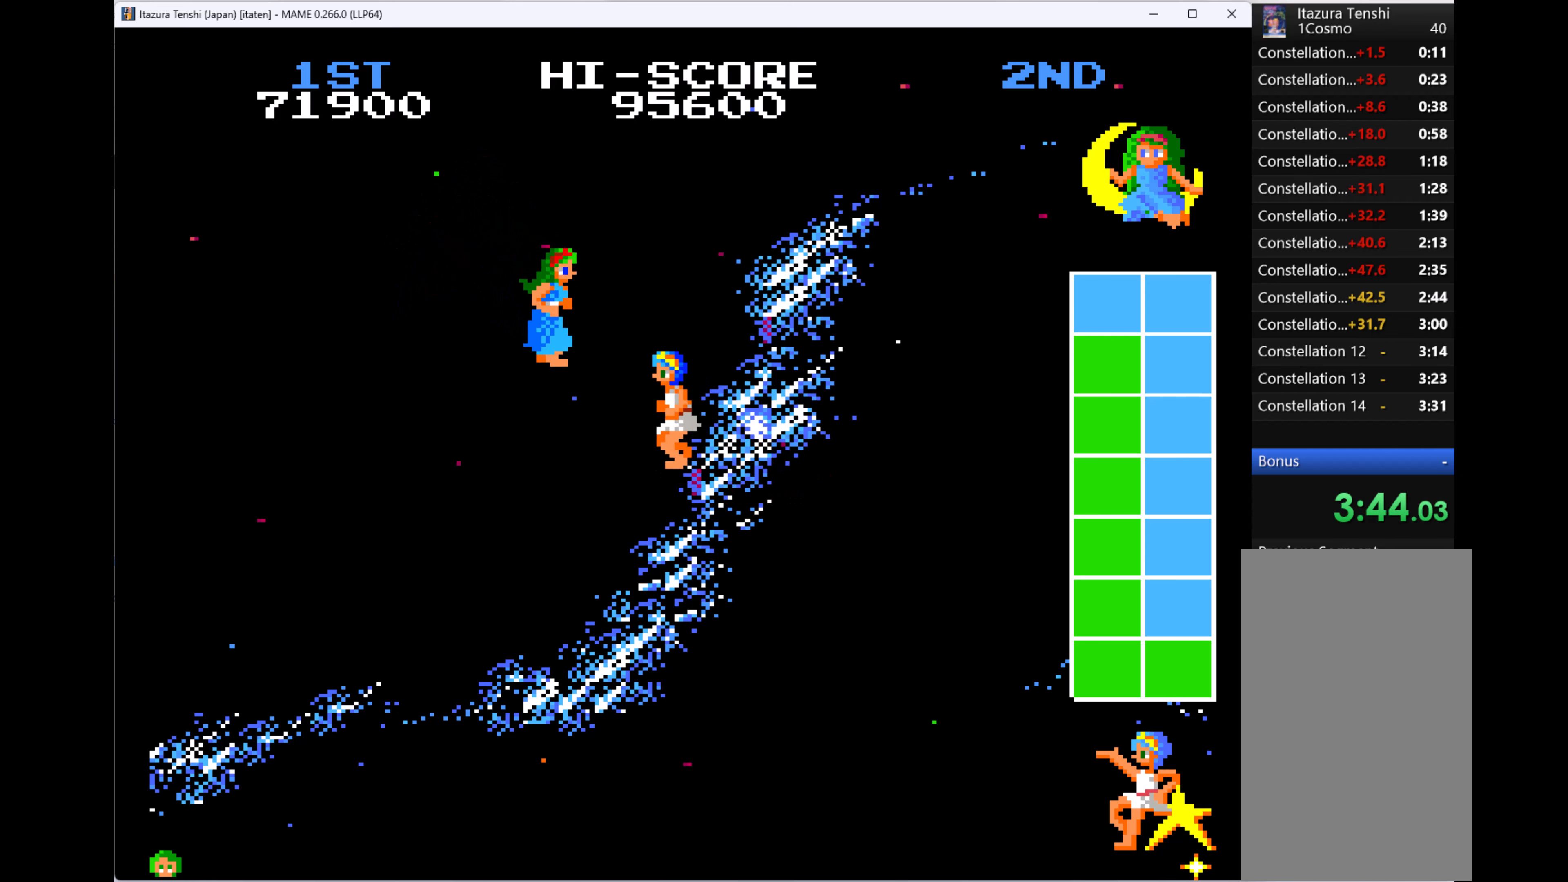
{"keys": ["left", "q", "up"], "events": [[33, "q", "down"], [133, "q", "up"], [166, "q", "down"], [300, "q", "up"], [400, "q", "down"], [466, "q", "up"], [500, "q", "down"]]}
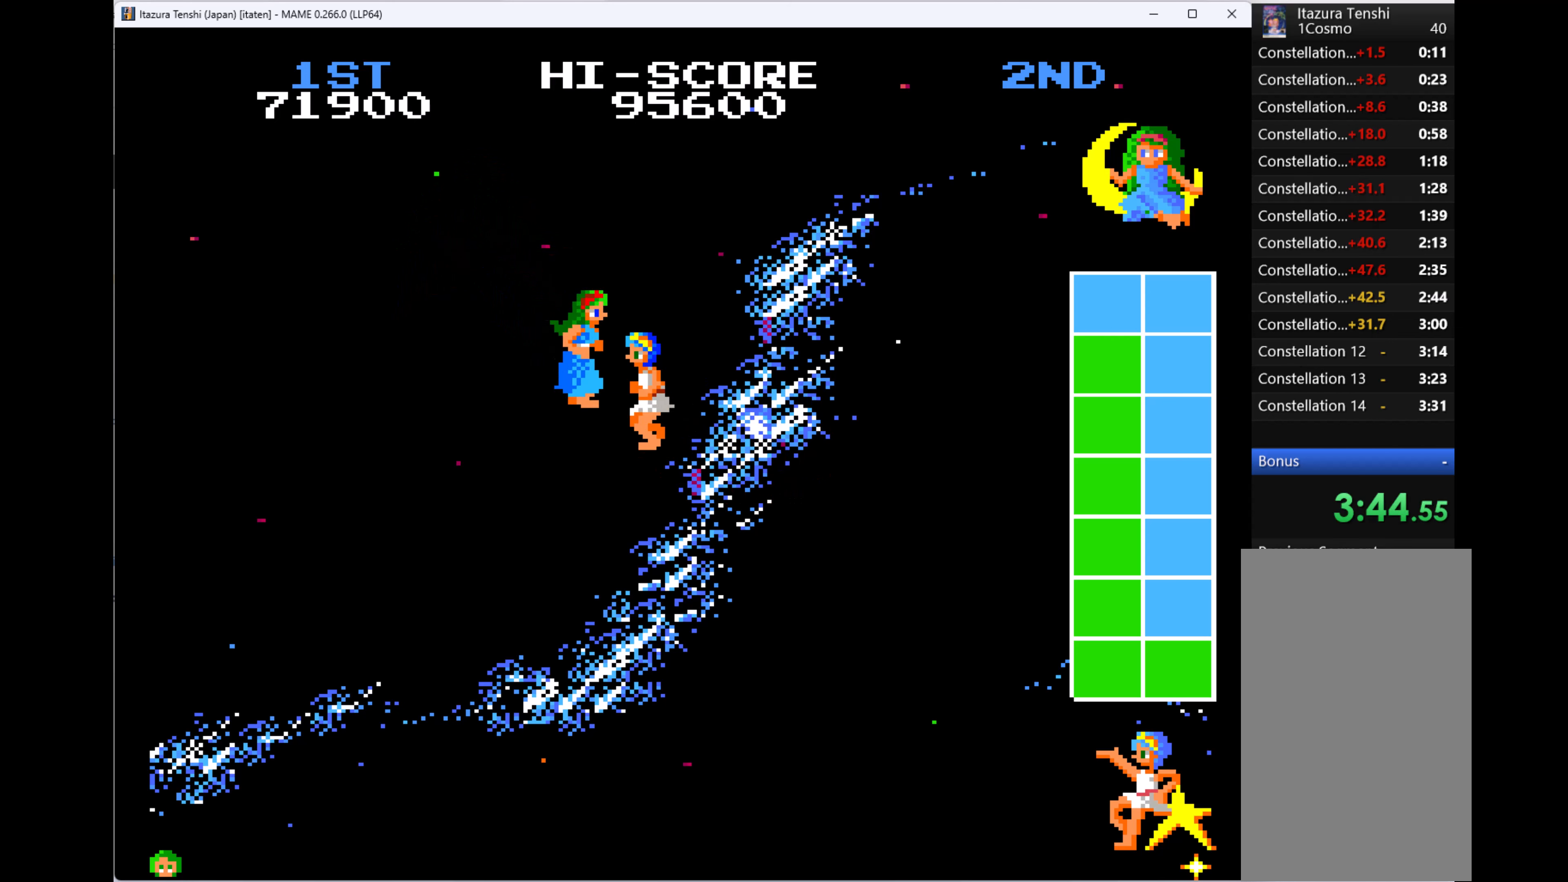
{"keys": ["left", "q", "up"], "events": [[100, "q", "up"], [200, "q", "down"], [233, "q", "up"], [333, "q", "down"], [433, "q", "up"], [466, "q", "down"]]}
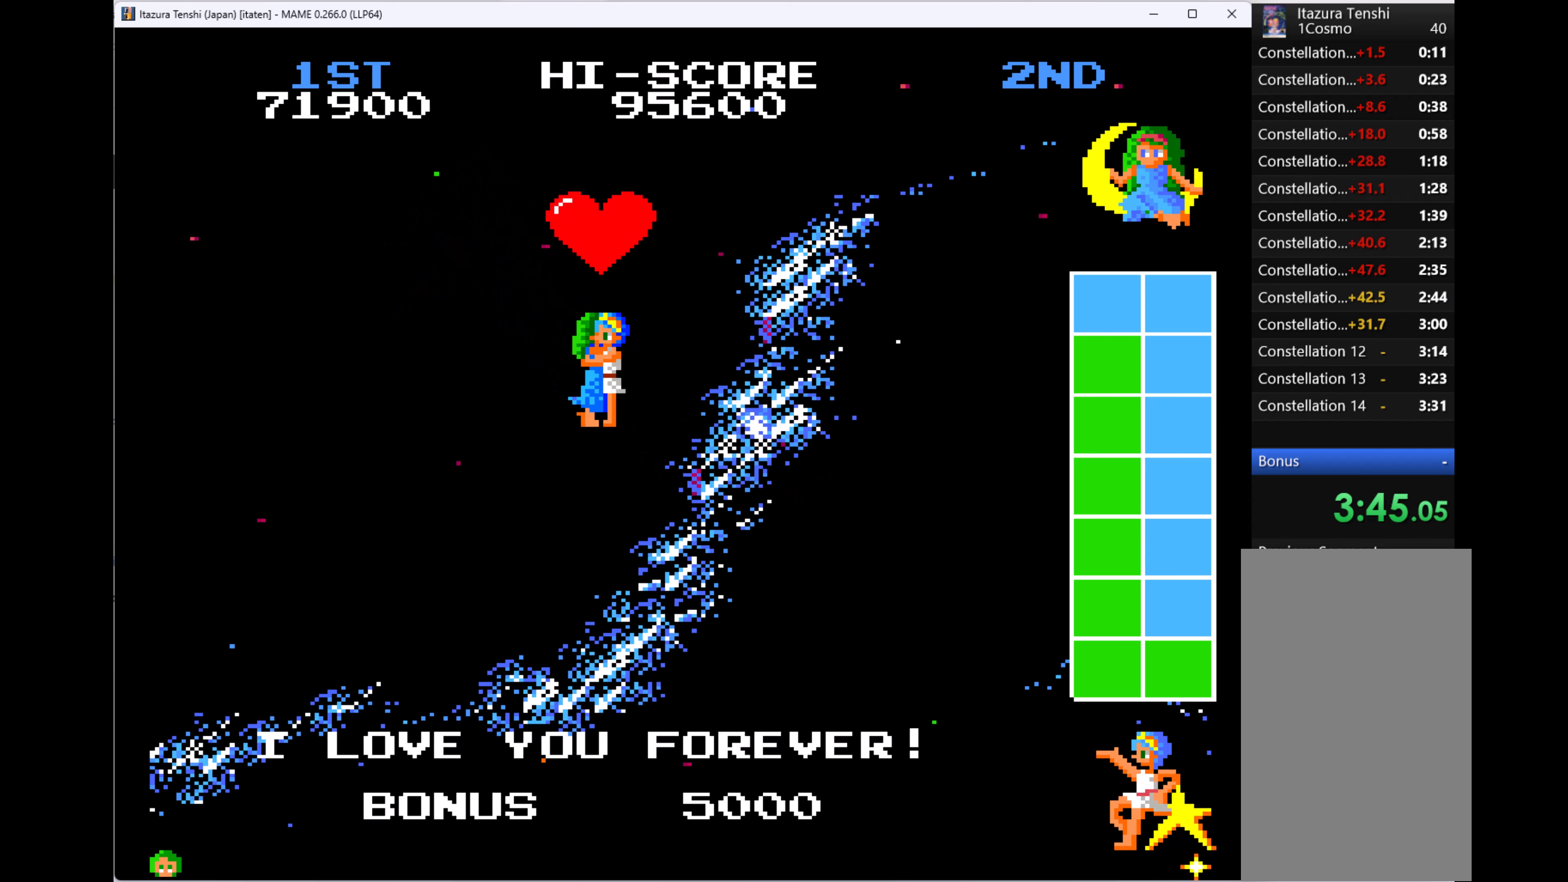
{"keys": [], "events": [[66, "q", "up"], [133, "q", "down"], [233, "left", "up"], [233, "q", "up"], [233, "up", "up"]]}